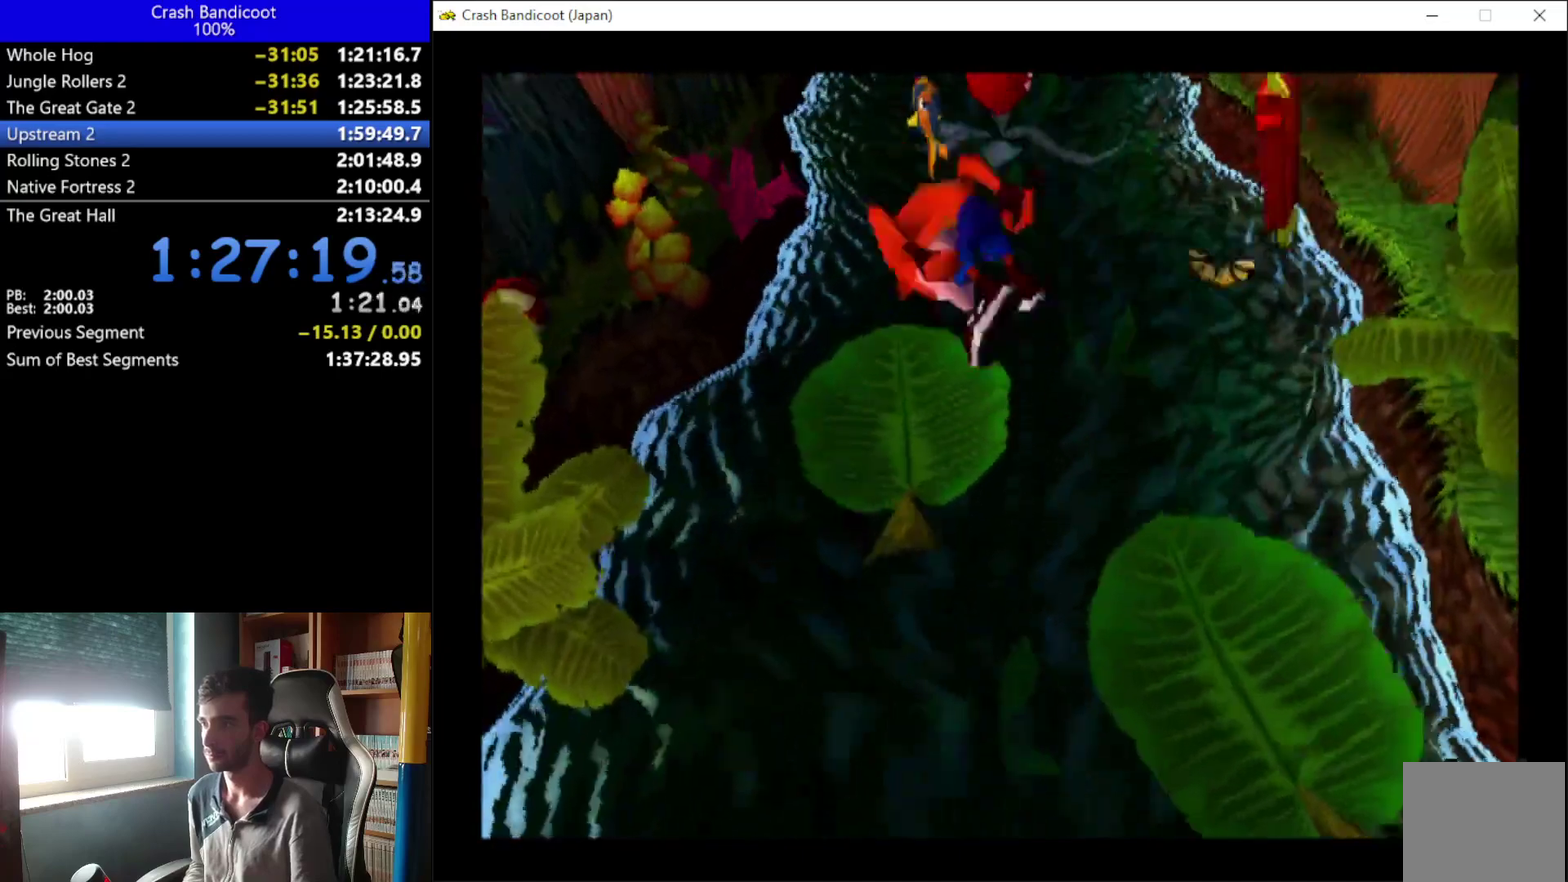
Gameplay with a controller (Xbox layout); each line is a JSON object with the inputs held at the frame after it. "events" lists button and stick changes between this image and that frame as [ms after this image, input, new state], when the widget could be followed in between. Not read: R3 right_stick.
{"buttons": [], "left_stick": "center", "events": []}
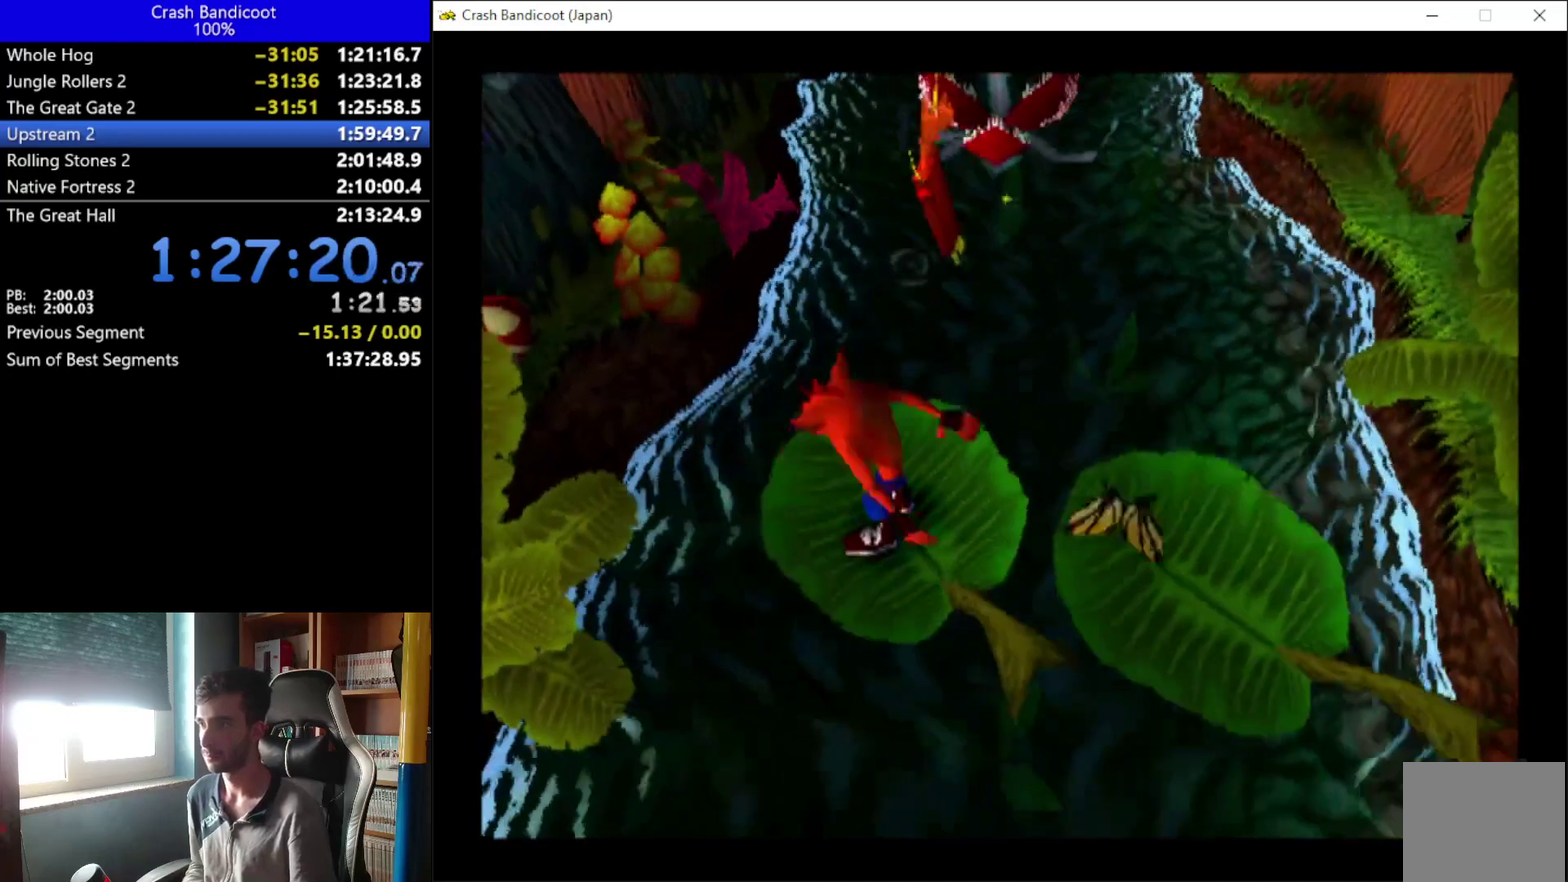
{"buttons": [], "left_stick": "center", "events": []}
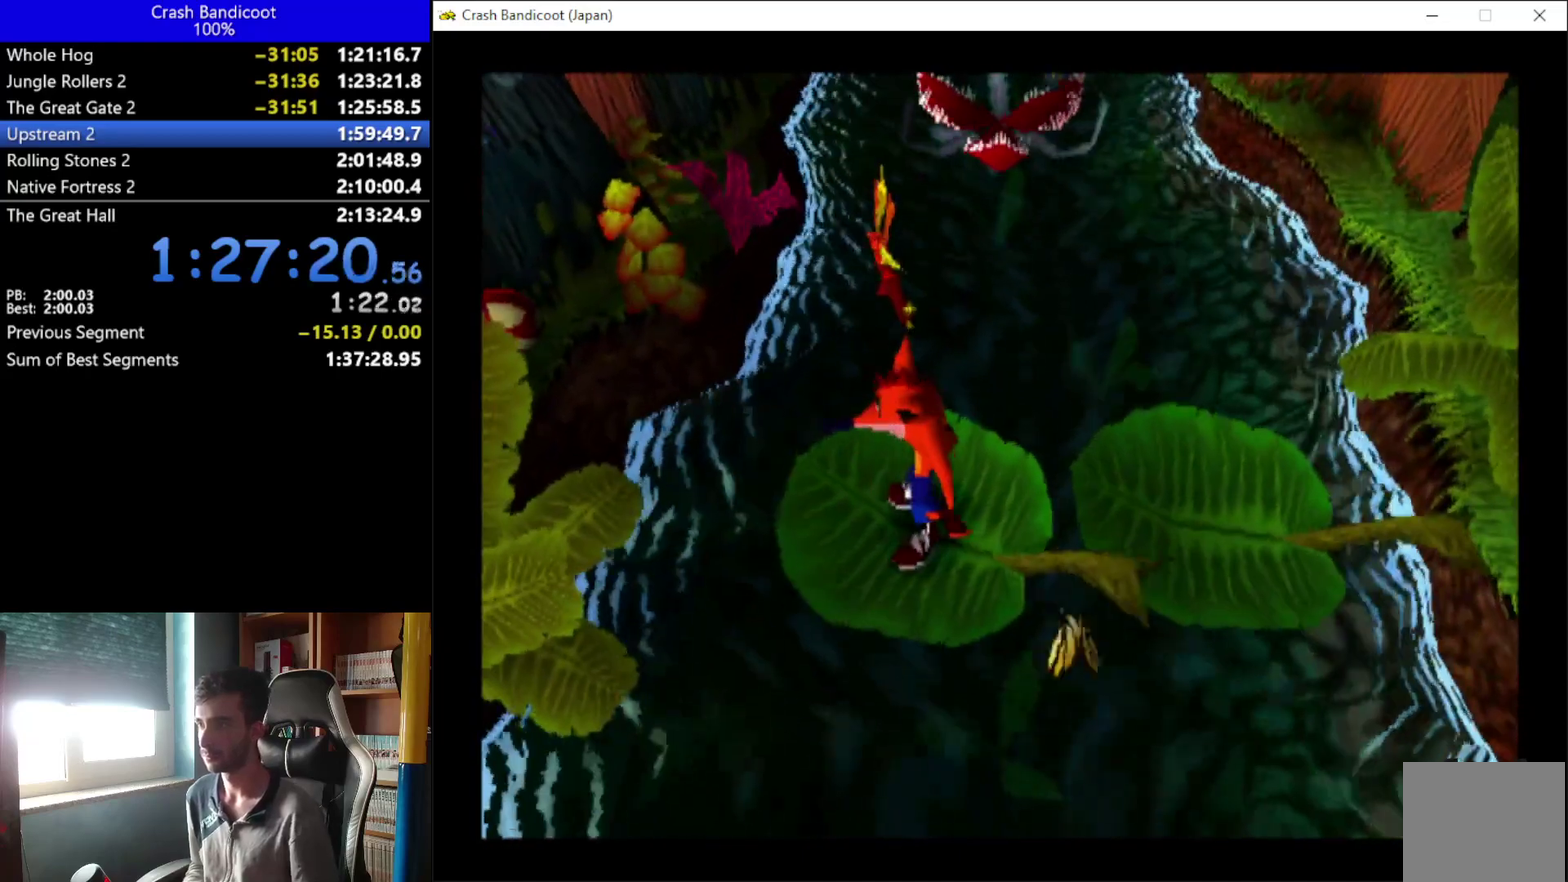
{"buttons": [], "left_stick": "center", "events": []}
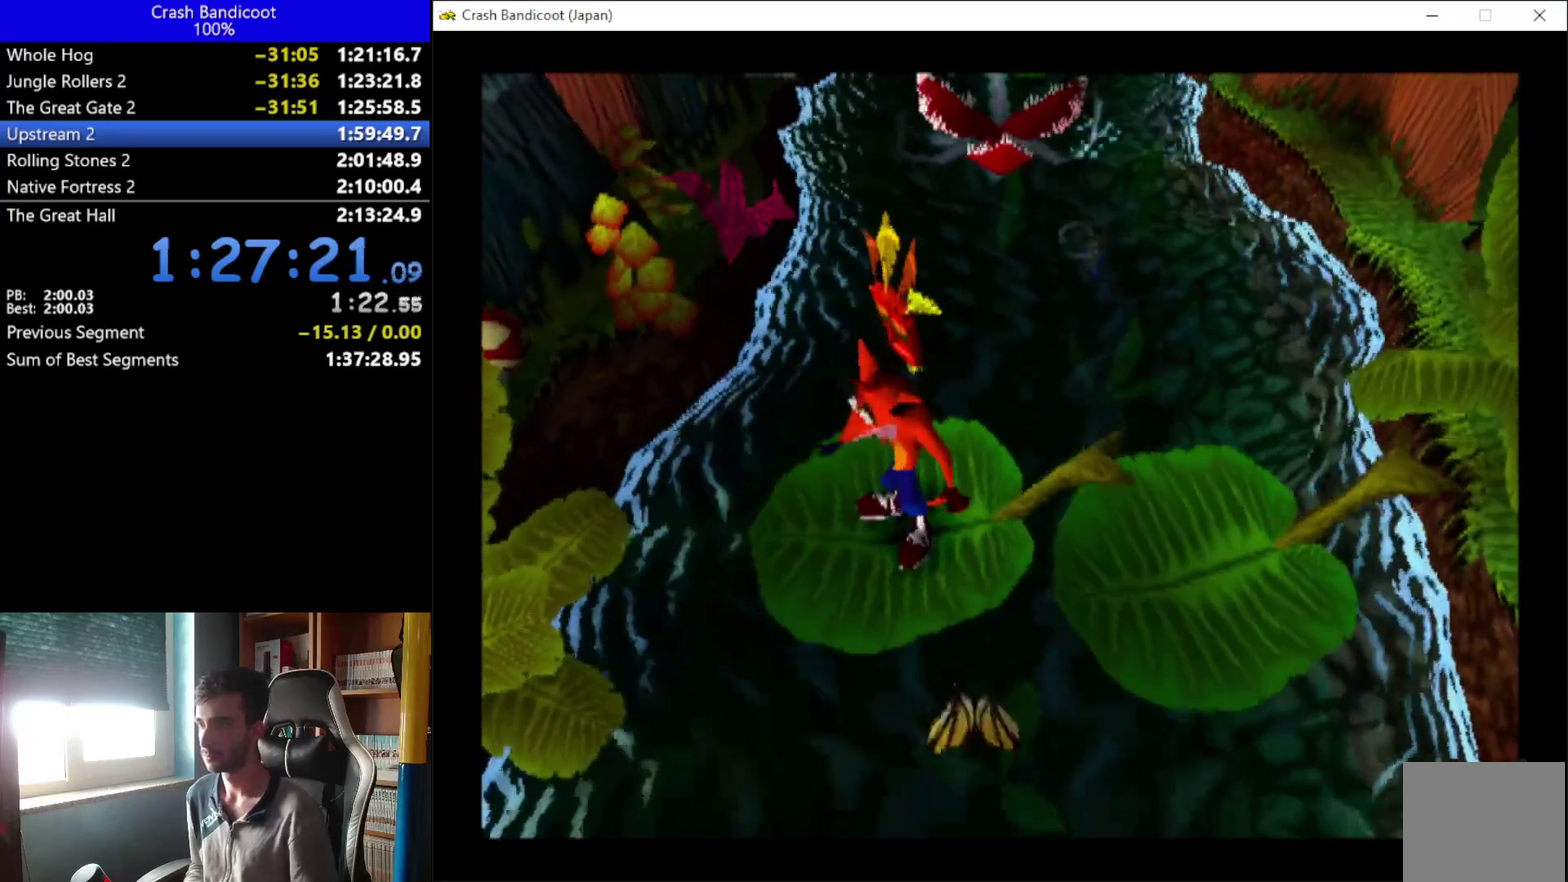
{"buttons": [], "left_stick": "center", "events": []}
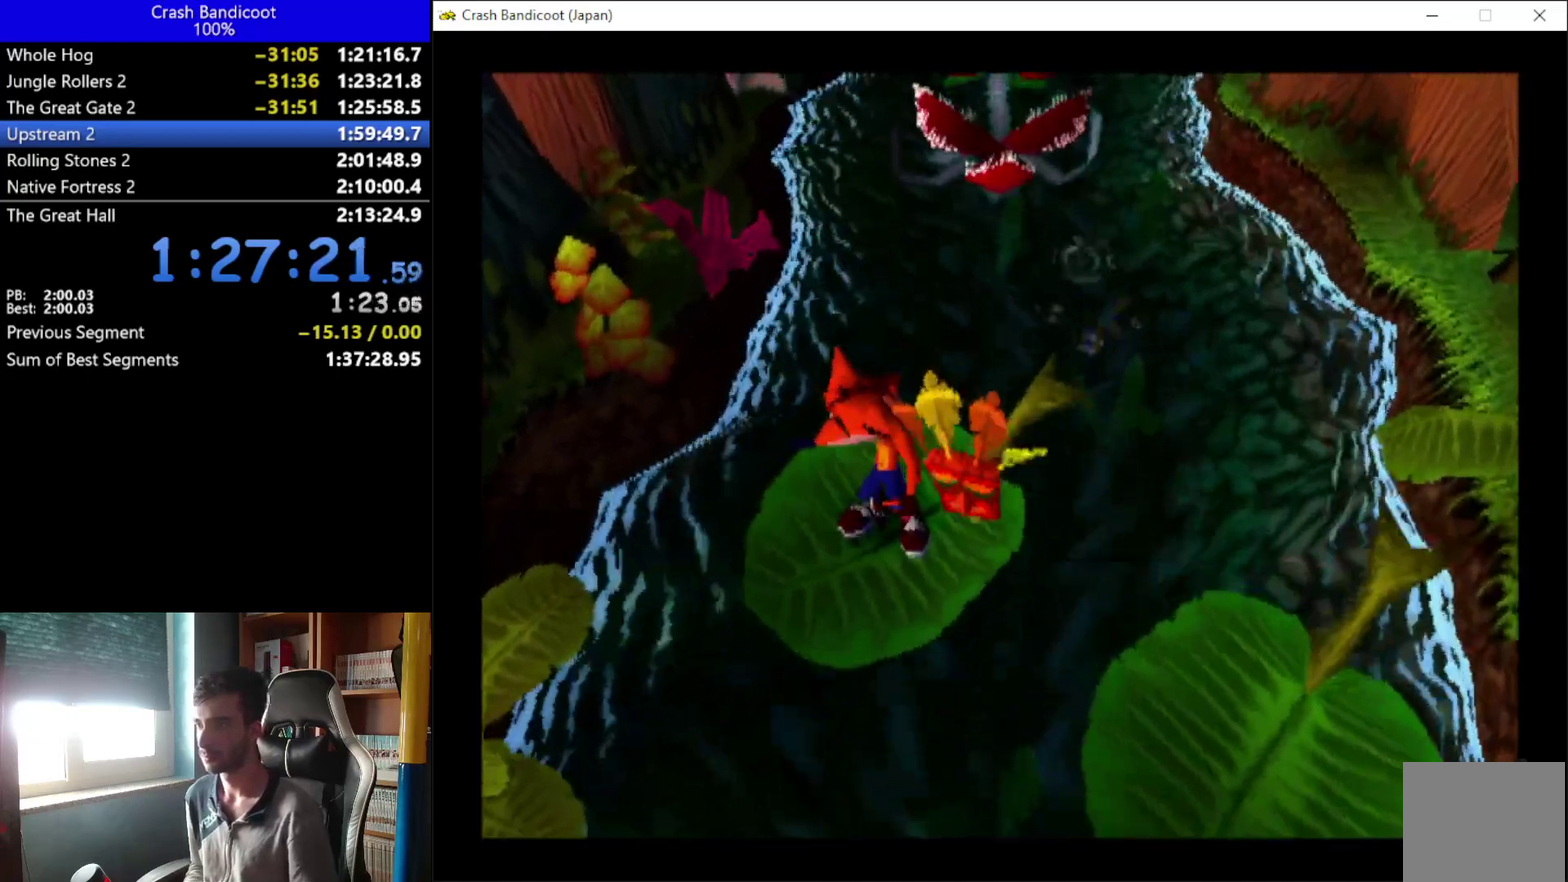
{"buttons": ["DPAD_UP"], "left_stick": "center", "events": [[433, "DPAD_UP", "down"]]}
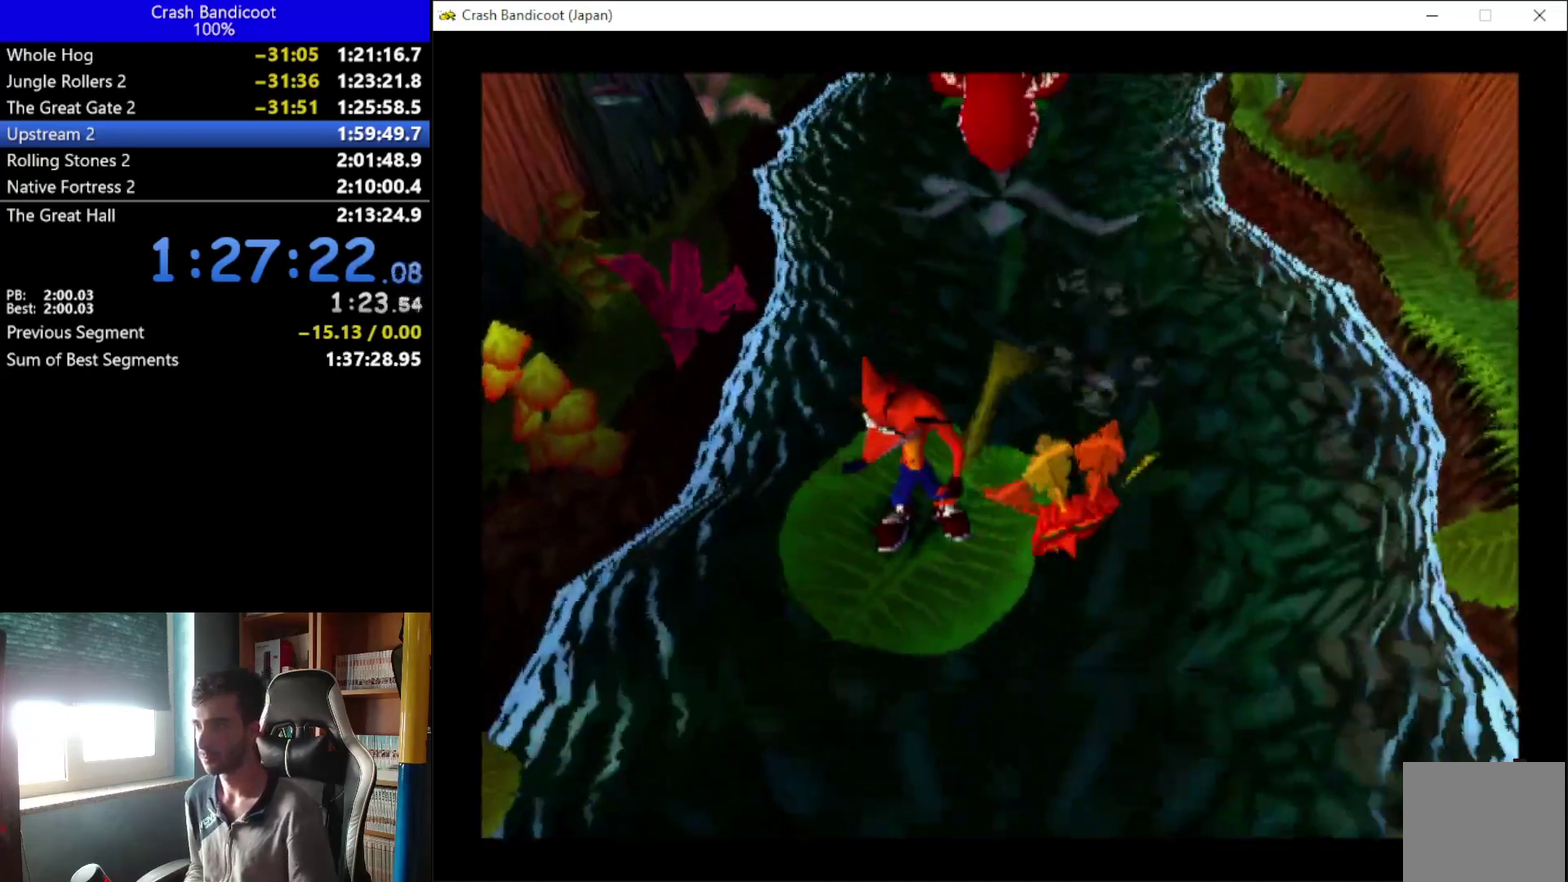
{"buttons": ["A", "DPAD_UP", "DPAD_RIGHT"], "left_stick": "center", "events": [[333, "A", "down"], [333, "DPAD_LEFT", "down"], [433, "DPAD_LEFT", "up"], [500, "DPAD_RIGHT", "down"]]}
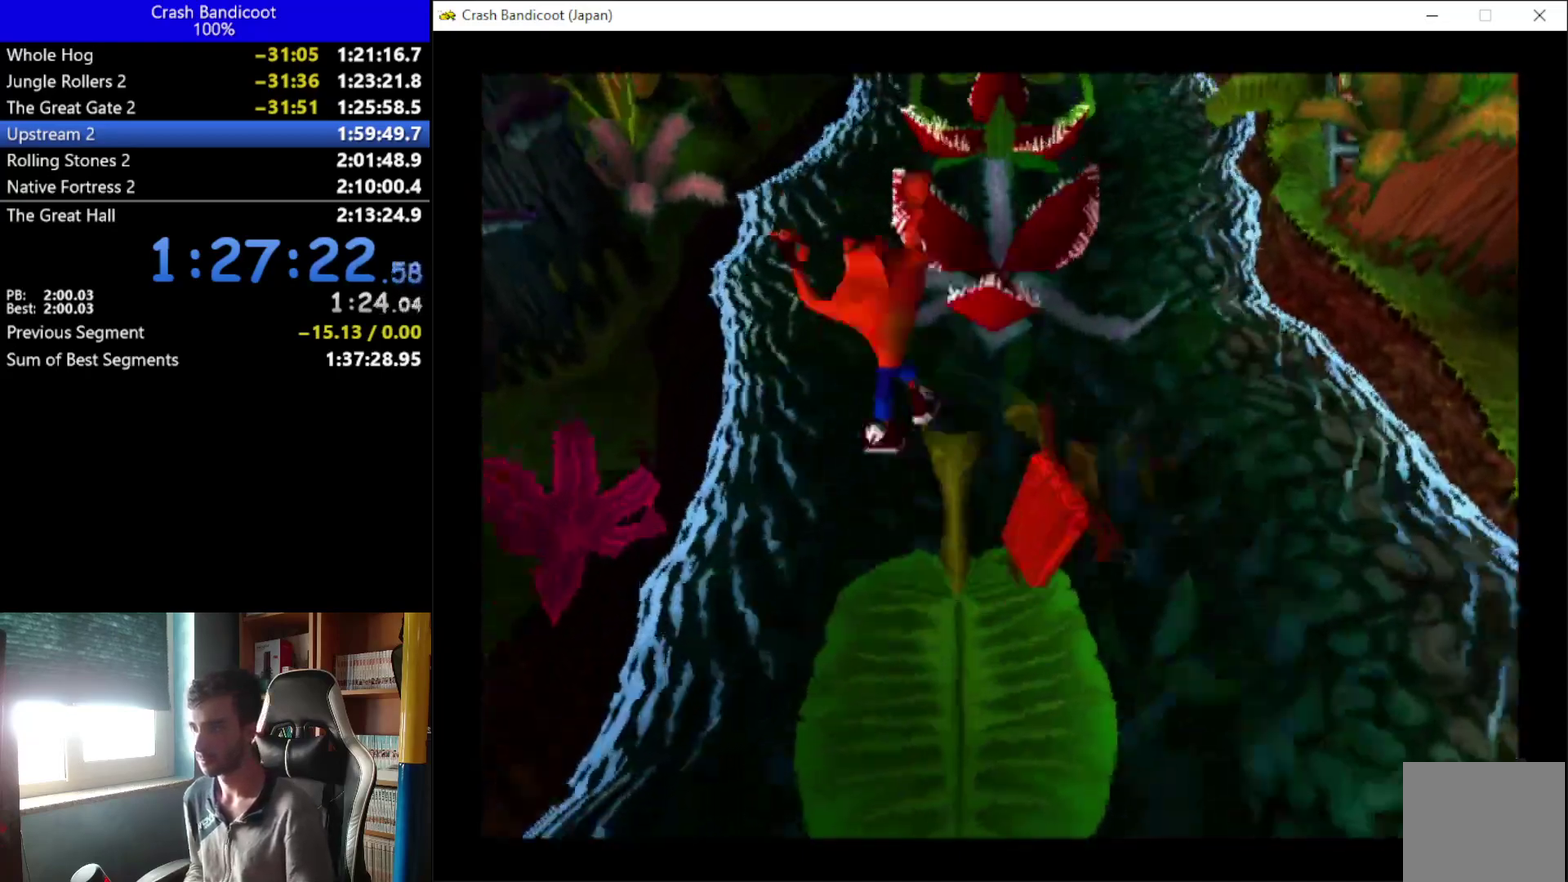
{"buttons": ["DPAD_UP", "DPAD_RIGHT"], "left_stick": "center", "events": [[33, "DPAD_RIGHT", "up"], [100, "DPAD_LEFT", "down"], [133, "DPAD_LEFT", "up"], [200, "DPAD_RIGHT", "down"], [267, "DPAD_RIGHT", "up"], [433, "DPAD_RIGHT", "down"], [500, "A", "up"]]}
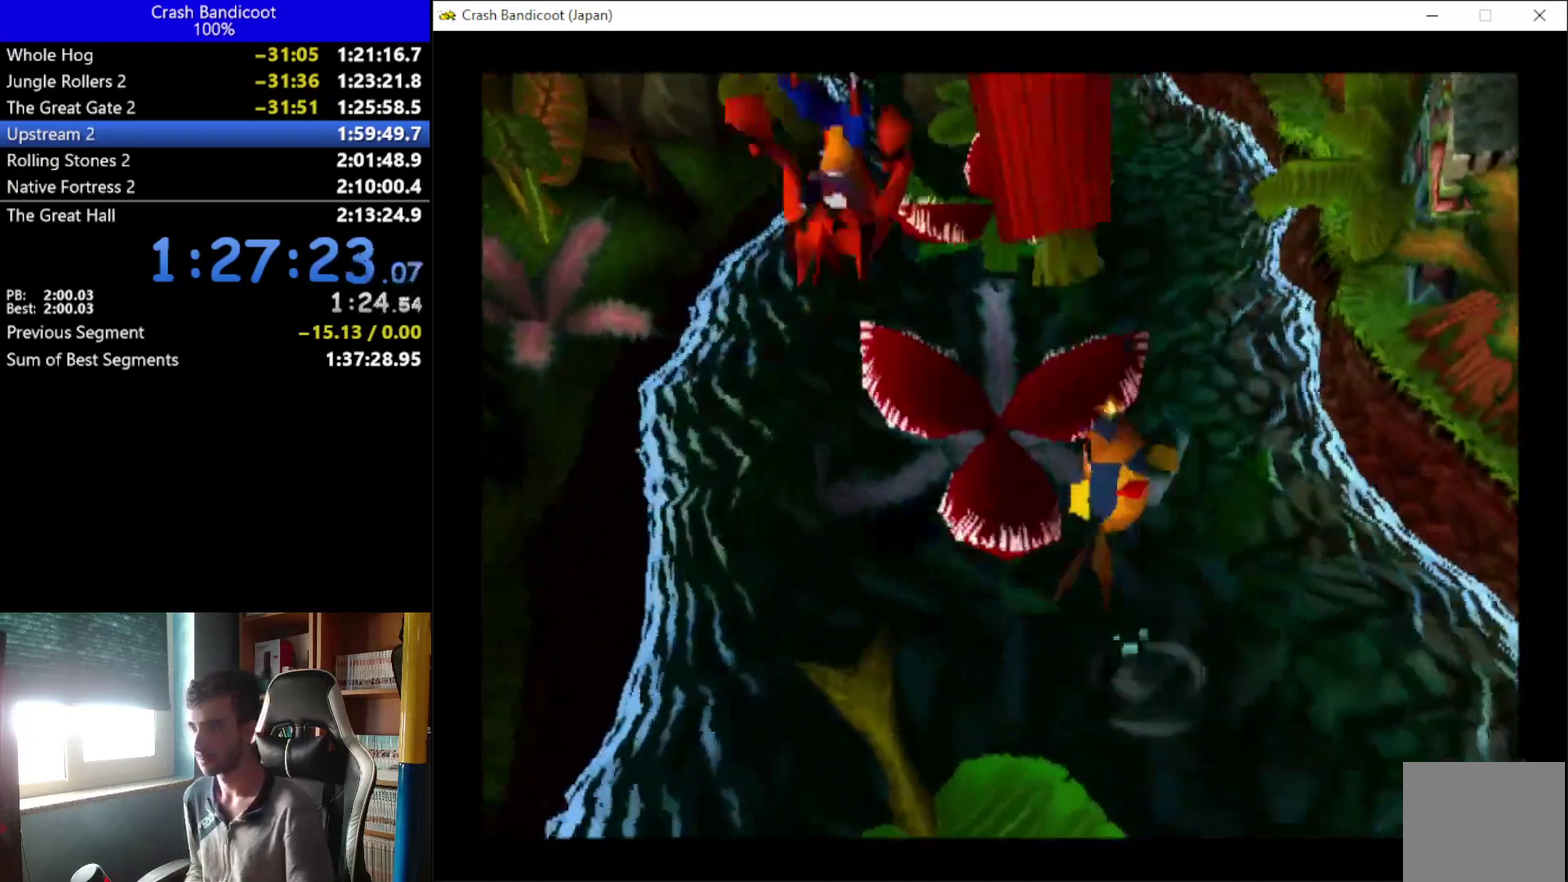
{"buttons": ["A", "DPAD_UP", "DPAD_LEFT"], "left_stick": "center", "events": [[33, "DPAD_RIGHT", "up"], [200, "DPAD_RIGHT", "down"], [267, "A", "down"], [333, "DPAD_RIGHT", "up"], [500, "DPAD_LEFT", "down"]]}
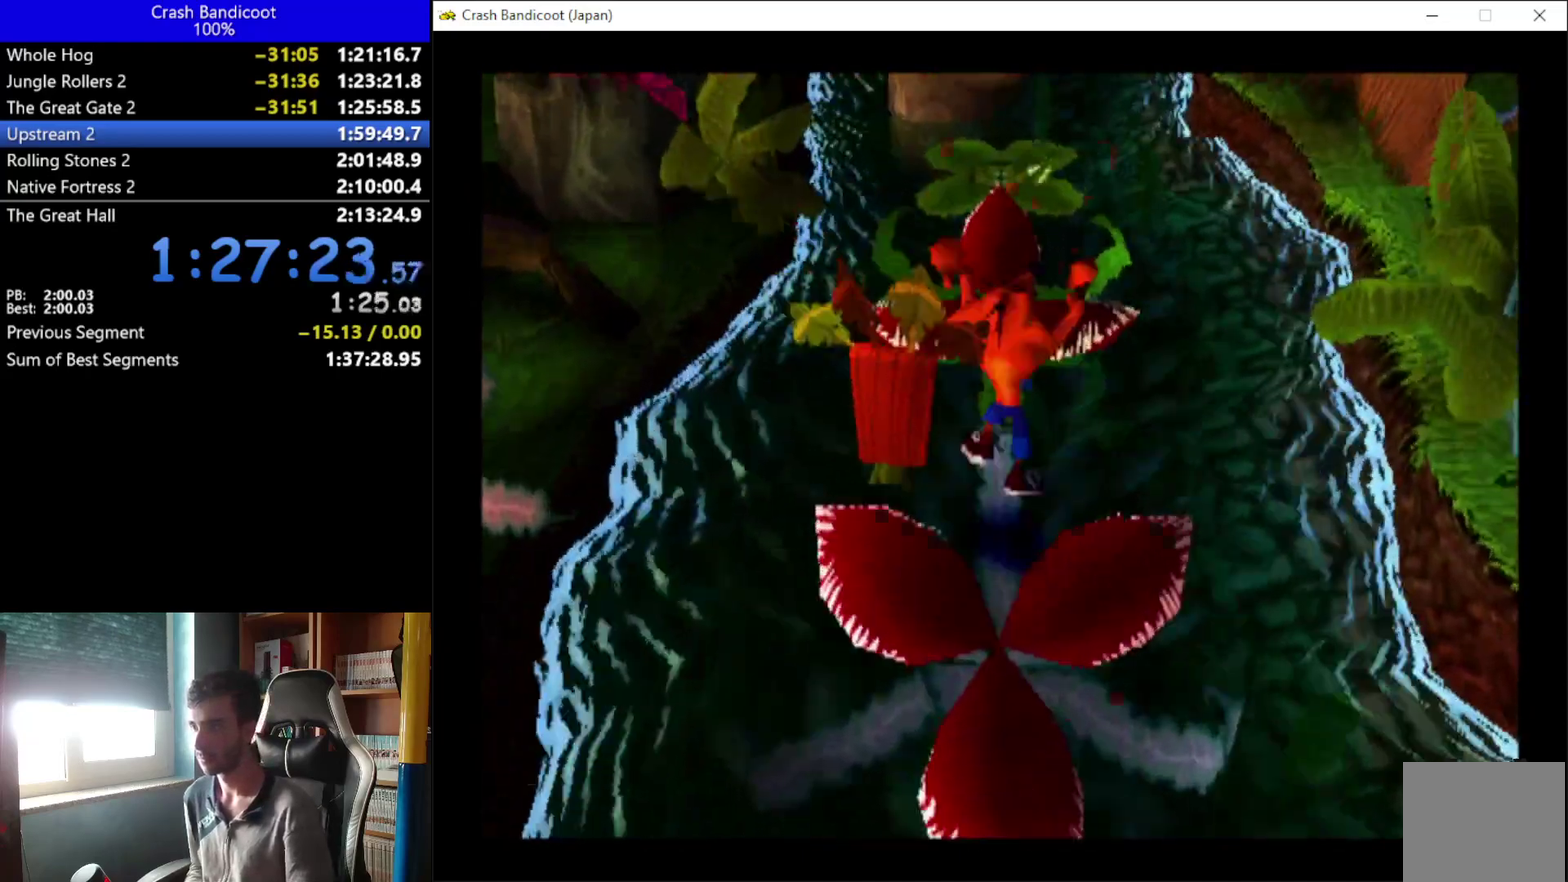
{"buttons": ["DPAD_UP"], "left_stick": "center", "events": [[133, "A", "up"], [133, "DPAD_LEFT", "up"], [133, "DPAD_RIGHT", "down"], [200, "DPAD_RIGHT", "up"]]}
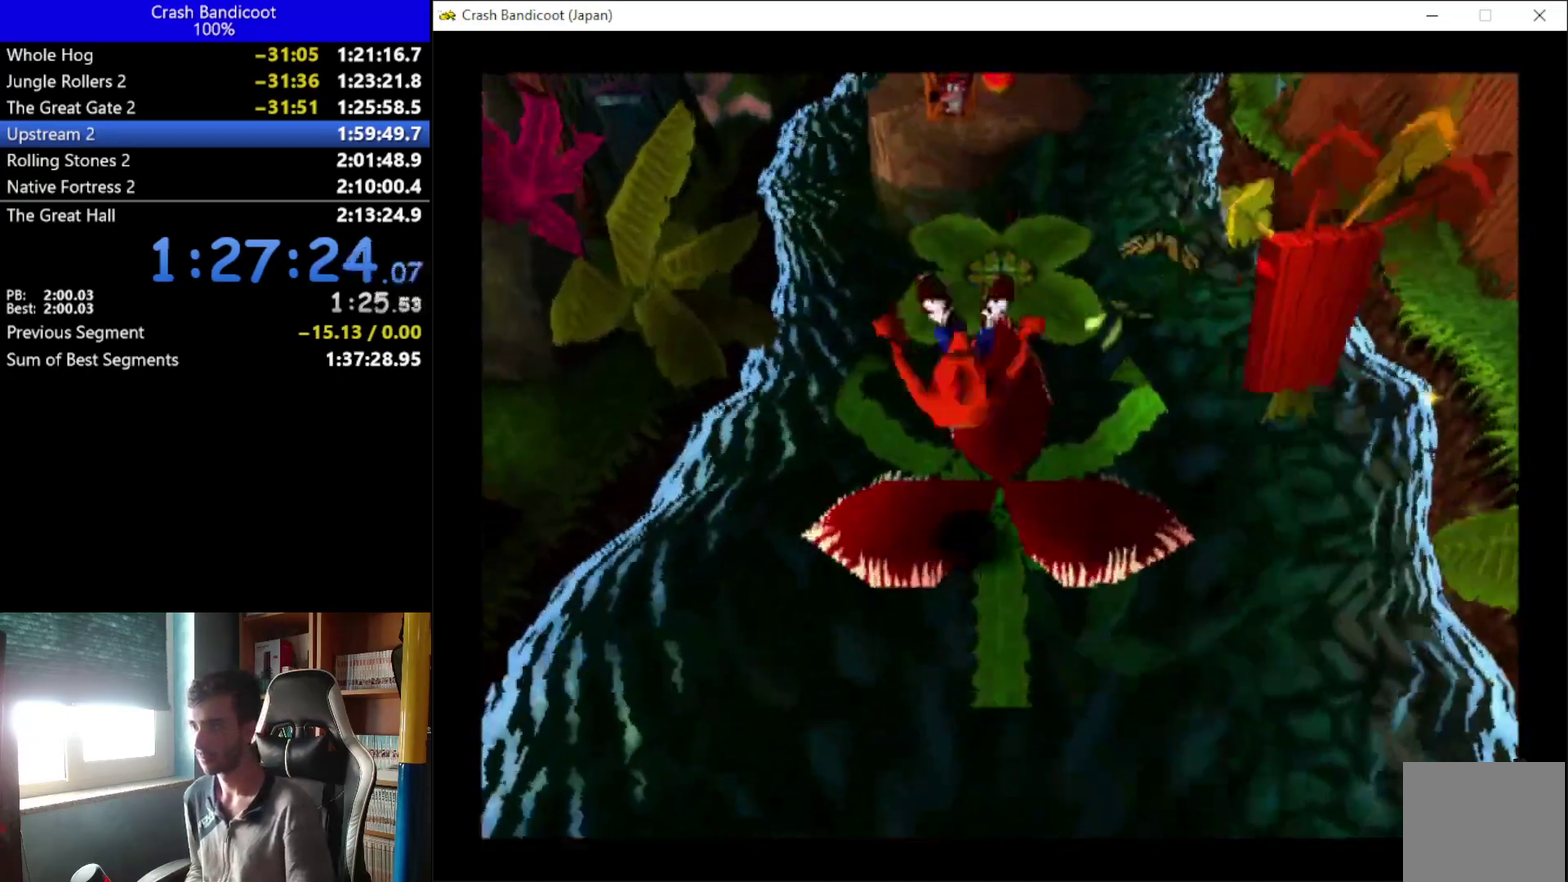
{"buttons": ["DPAD_UP"], "left_stick": "center", "events": [[67, "A", "down"], [67, "DPAD_RIGHT", "down"], [167, "DPAD_RIGHT", "up"], [267, "A", "up"], [400, "DPAD_LEFT", "down"], [467, "DPAD_LEFT", "up"]]}
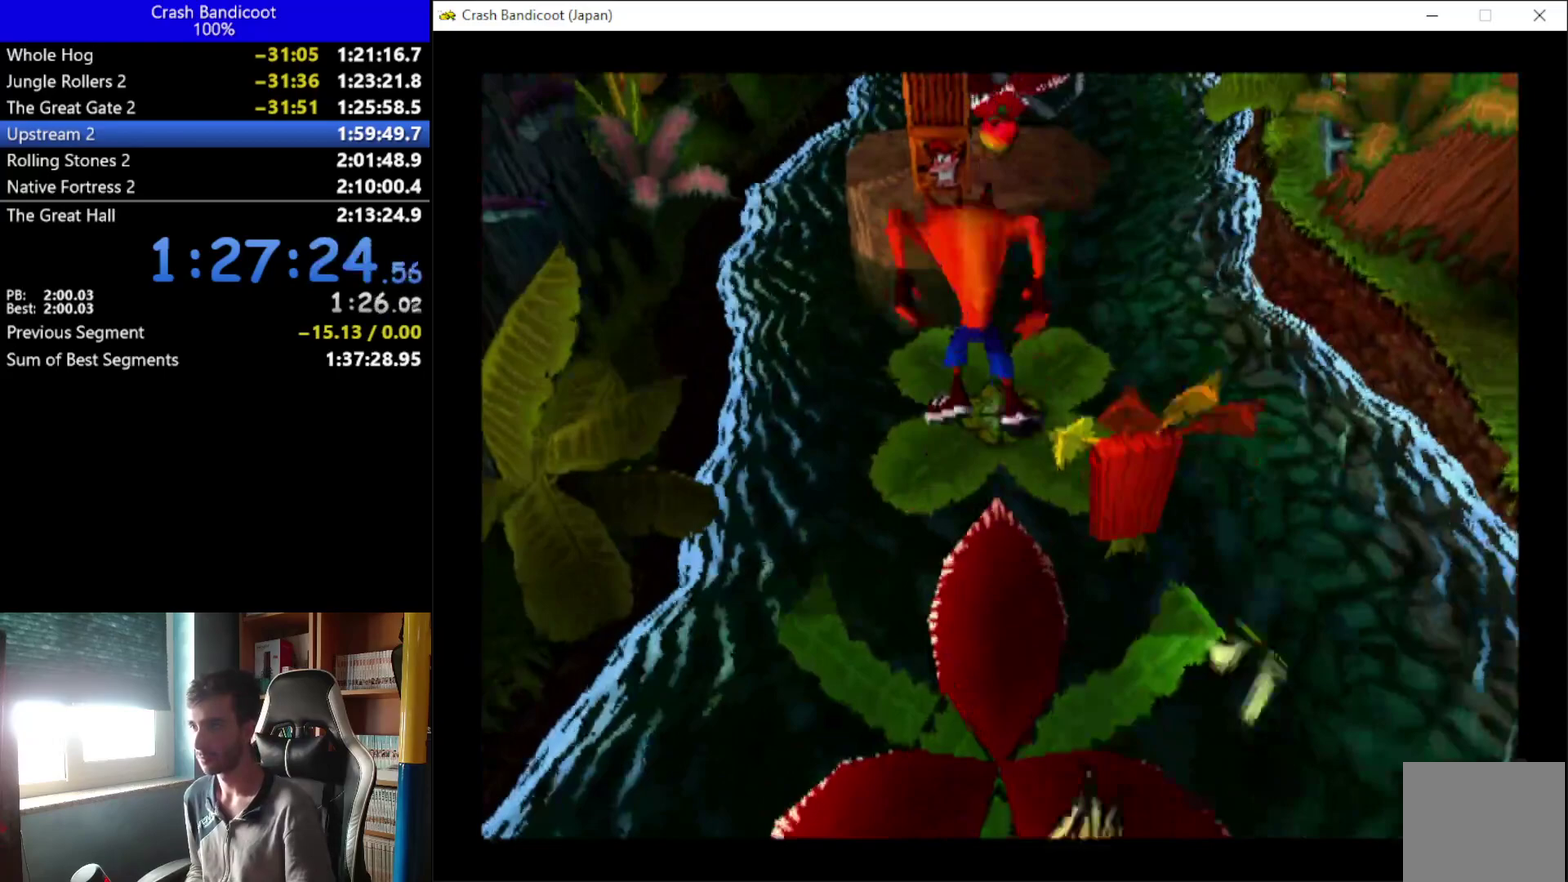
{"buttons": ["A", "DPAD_UP"], "left_stick": "center", "events": [[333, "A", "down"]]}
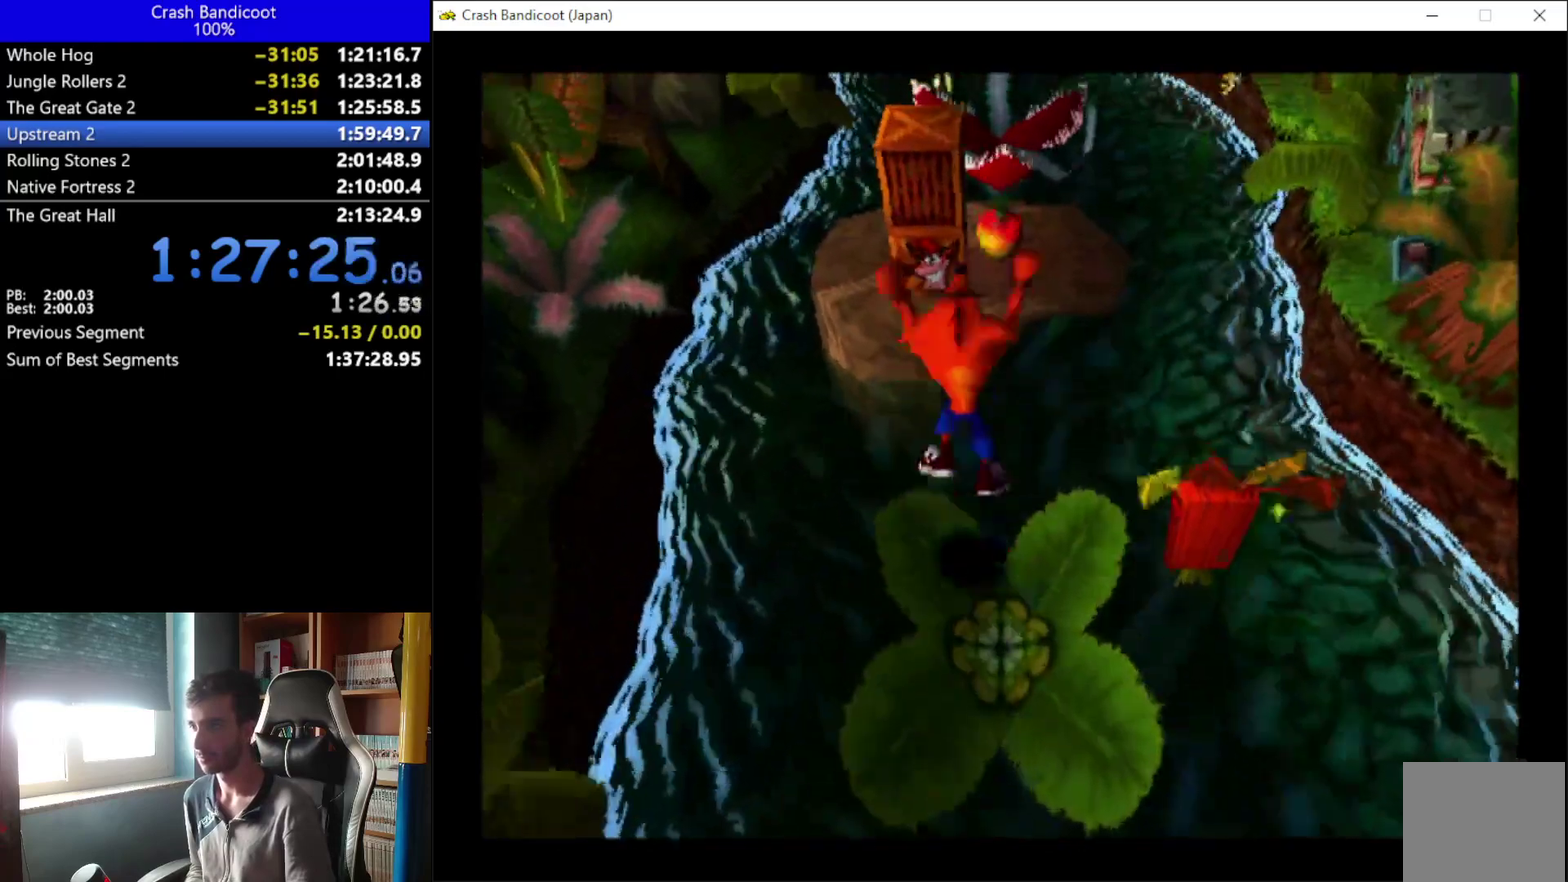
{"buttons": [], "left_stick": "center", "events": [[233, "A", "up"], [467, "DPAD_UP", "up"]]}
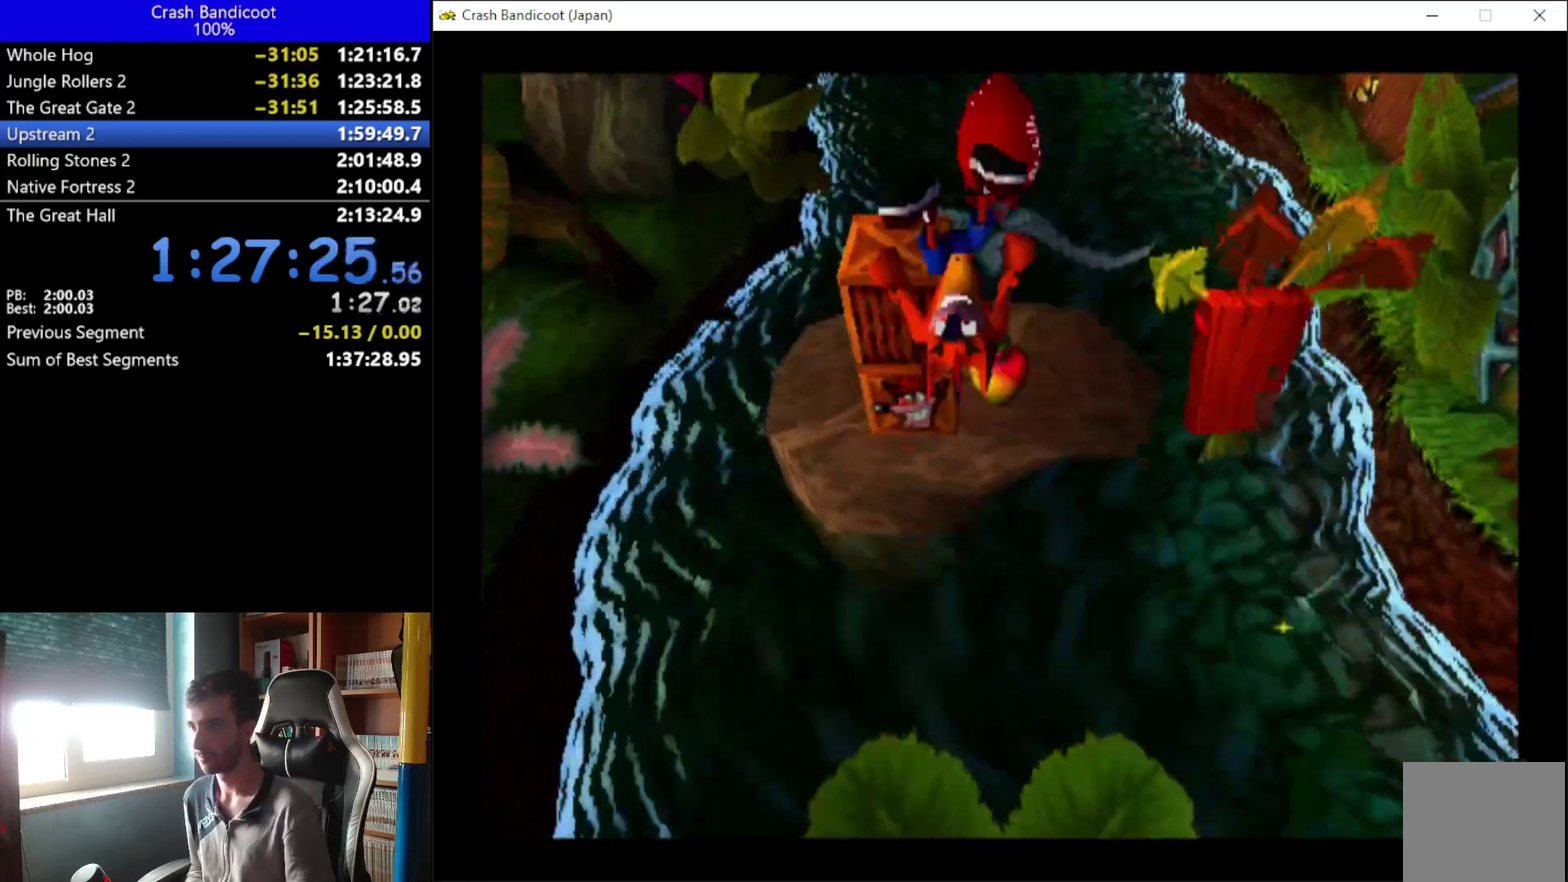
{"buttons": ["X", "DPAD_UP"], "left_stick": "center", "events": [[233, "X", "down"], [333, "DPAD_UP", "down"]]}
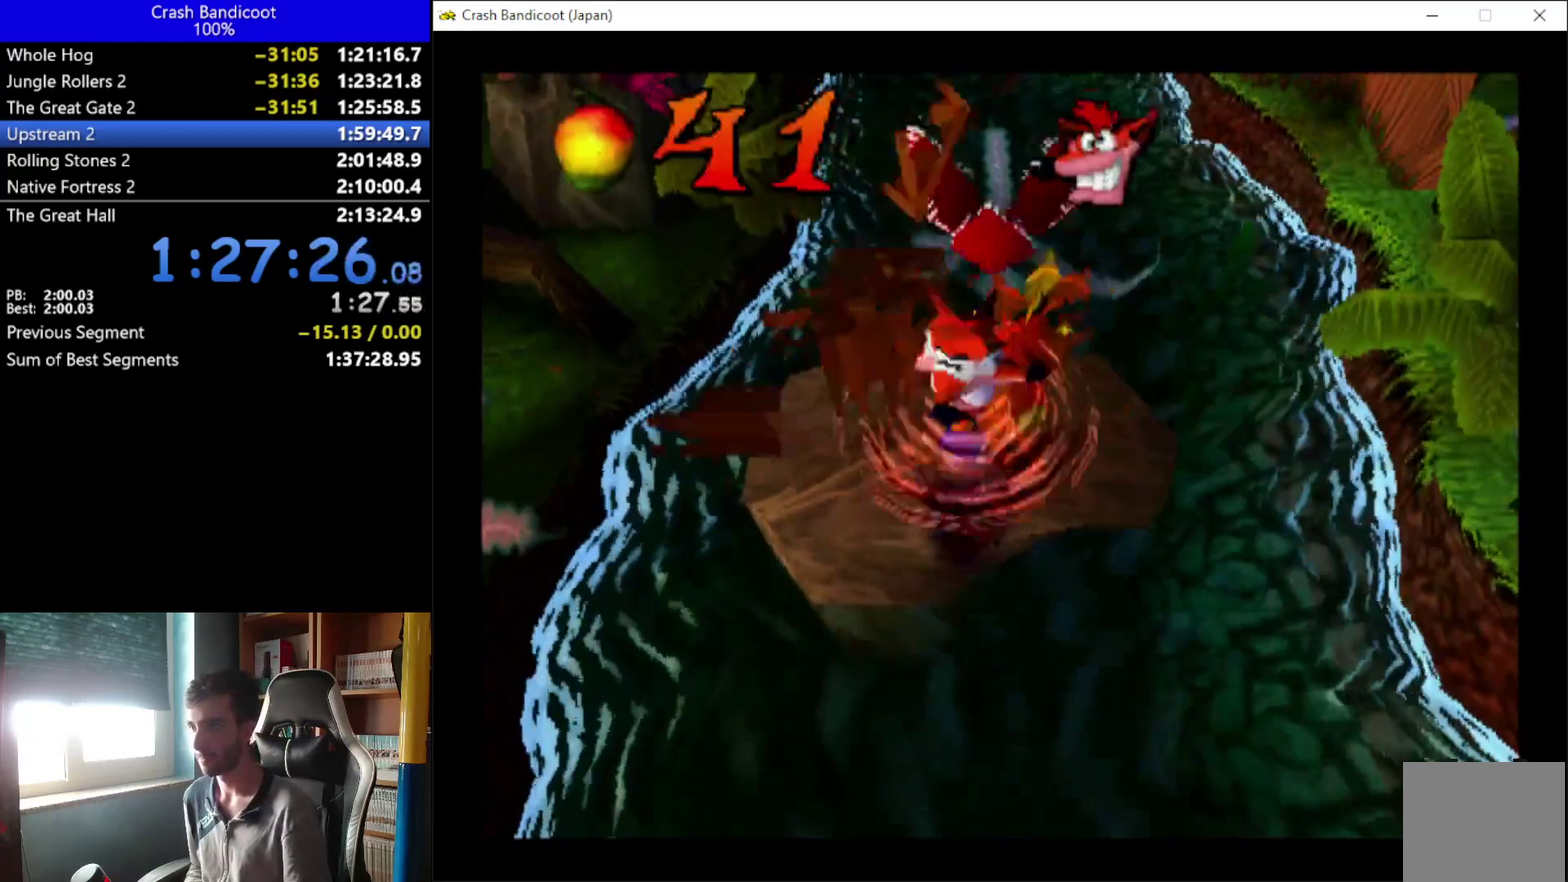
{"buttons": ["A", "DPAD_UP"], "left_stick": "center", "events": [[33, "X", "up"], [400, "A", "down"]]}
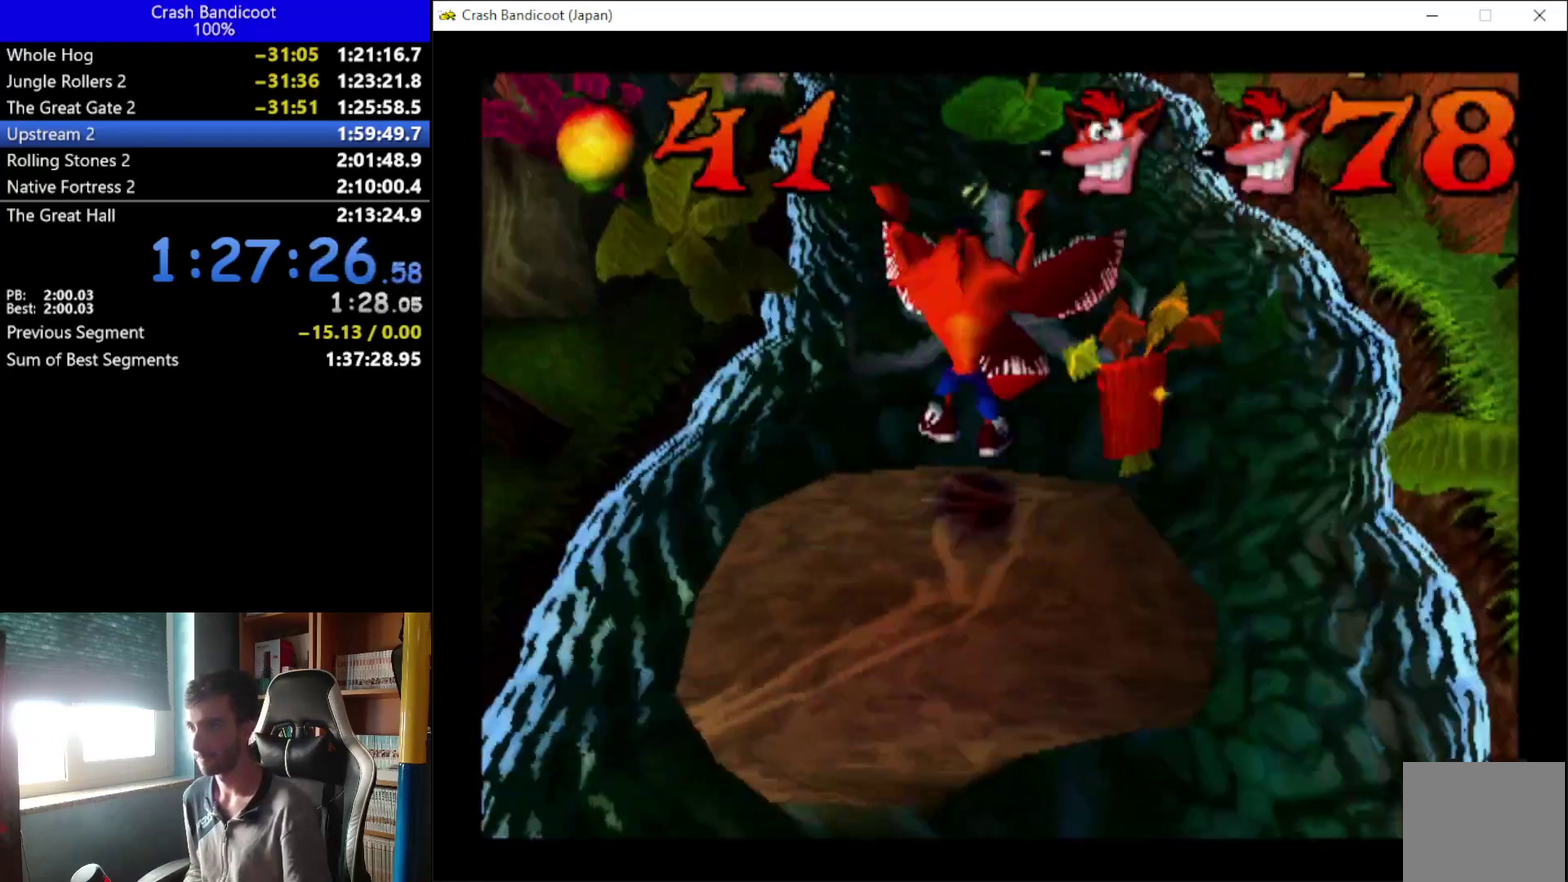
{"buttons": ["DPAD_UP"], "left_stick": "center", "events": [[33, "A", "up"], [33, "DPAD_RIGHT", "down"], [100, "DPAD_RIGHT", "up"]]}
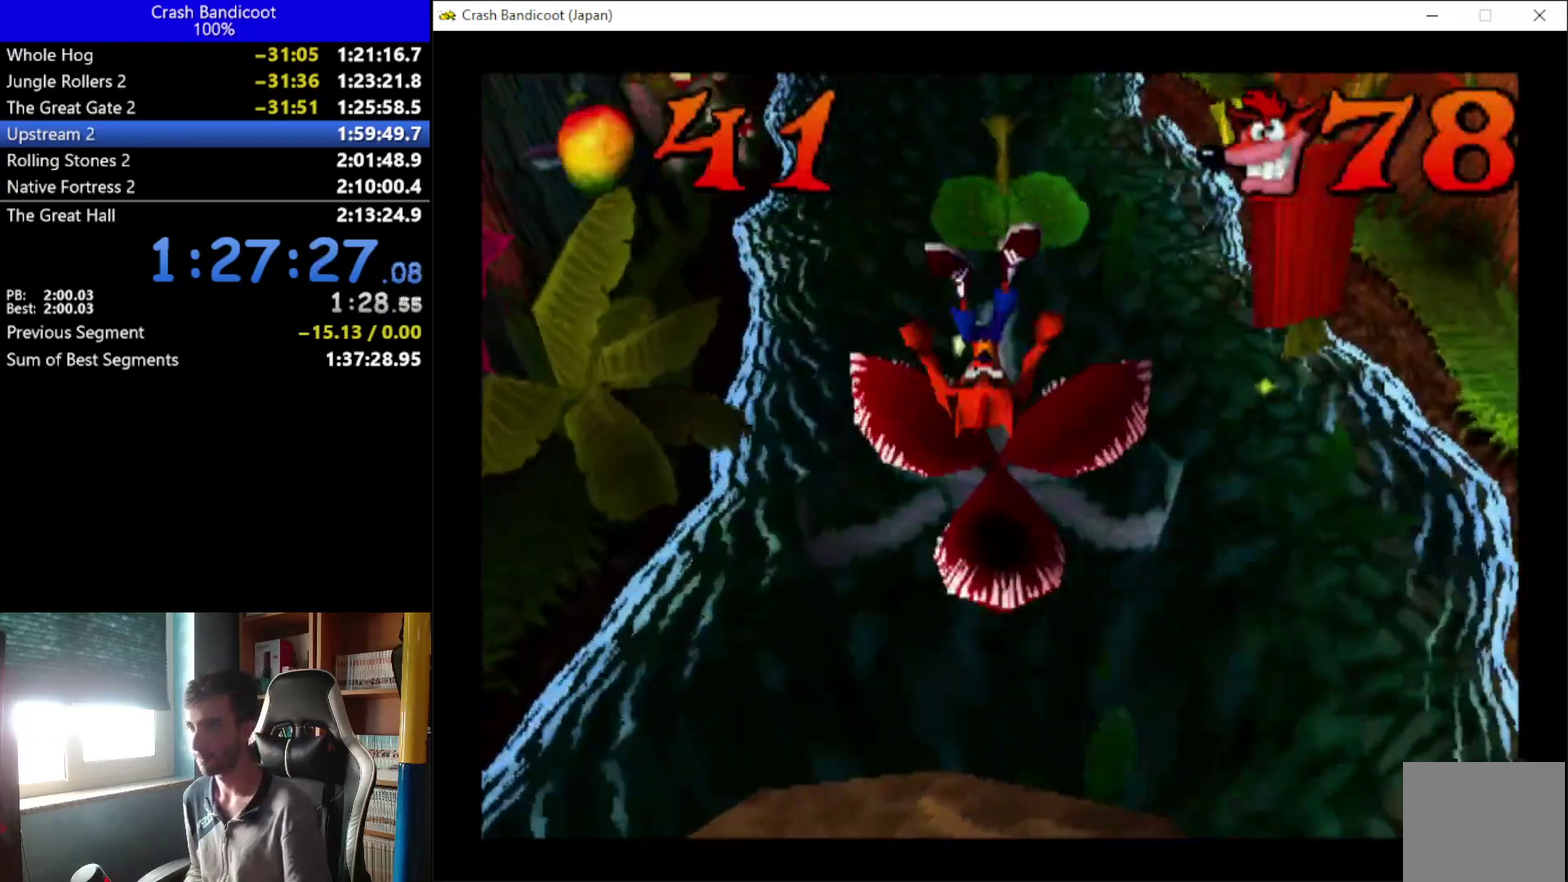
{"buttons": ["A", "DPAD_UP"], "left_stick": "center", "events": [[133, "A", "down"]]}
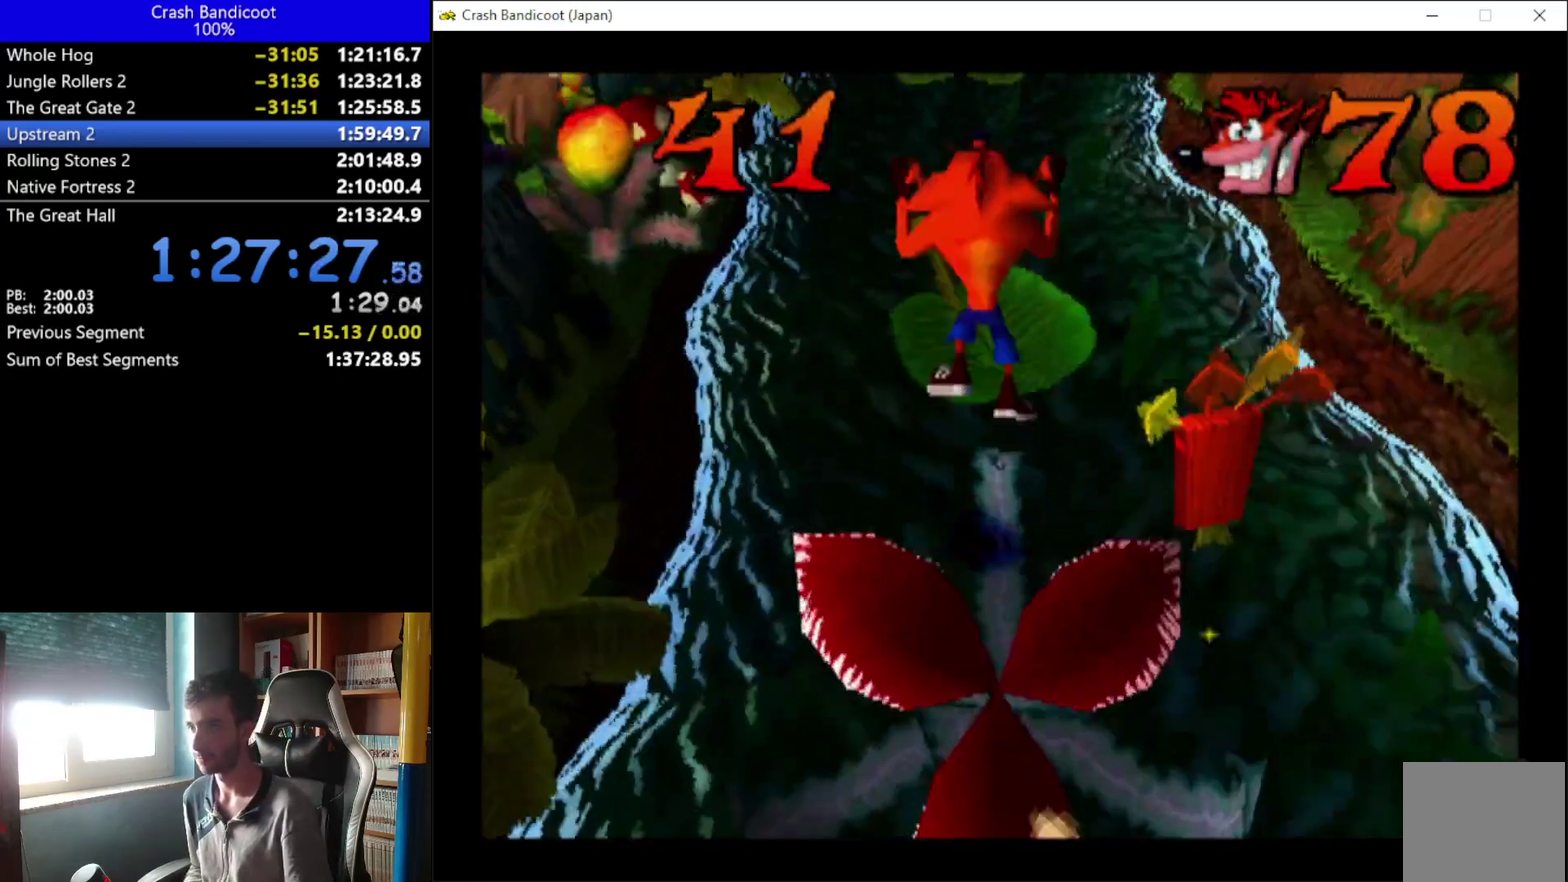
{"buttons": [], "left_stick": "center", "events": [[67, "A", "up"], [267, "DPAD_UP", "up"]]}
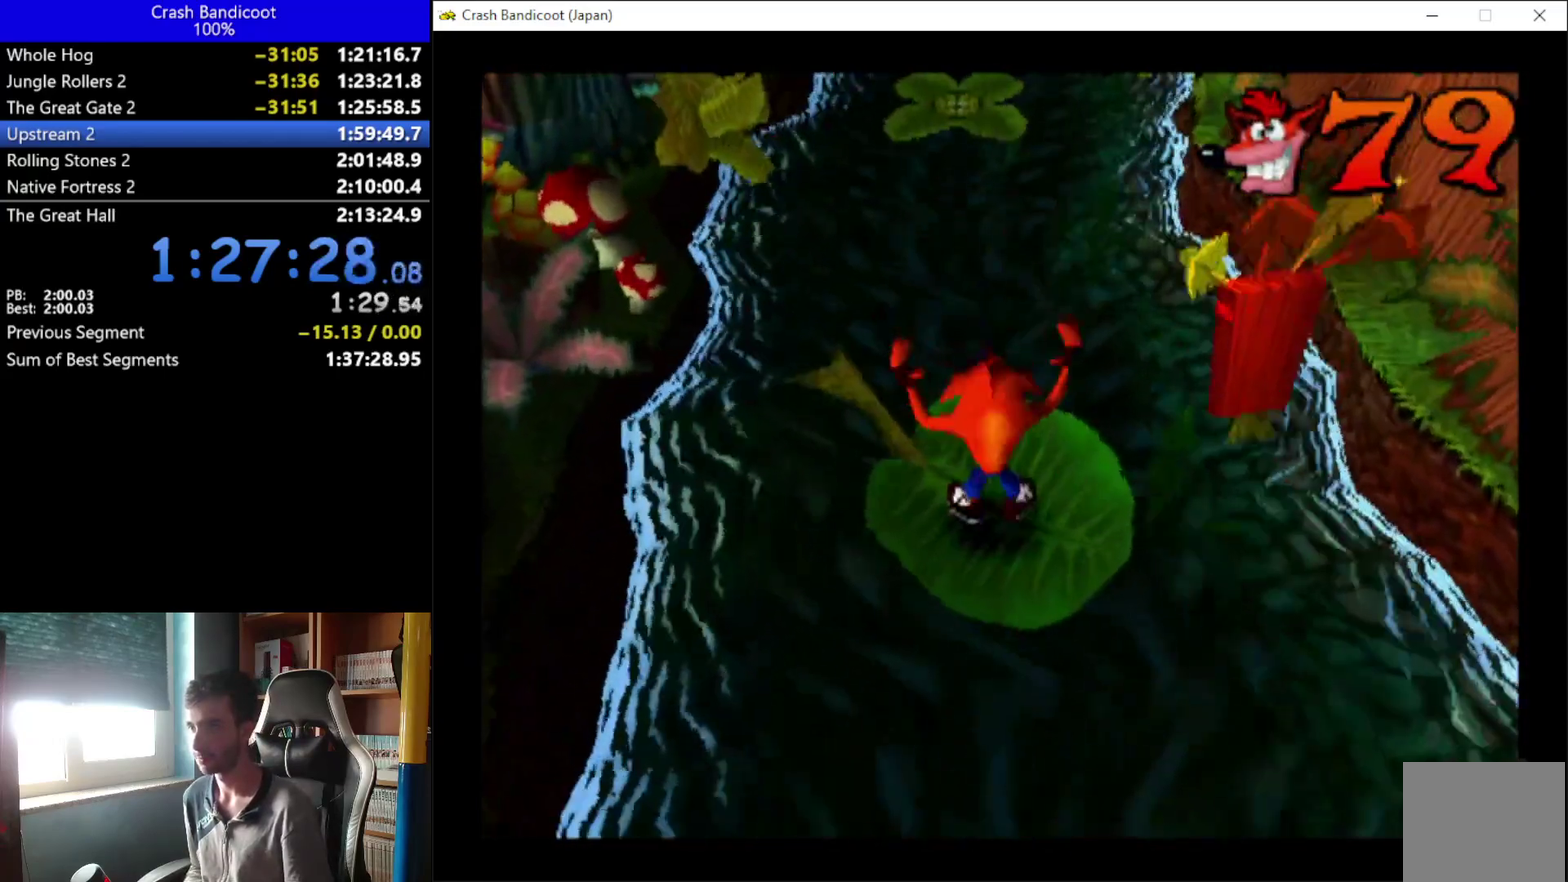
{"buttons": [], "left_stick": "center", "events": []}
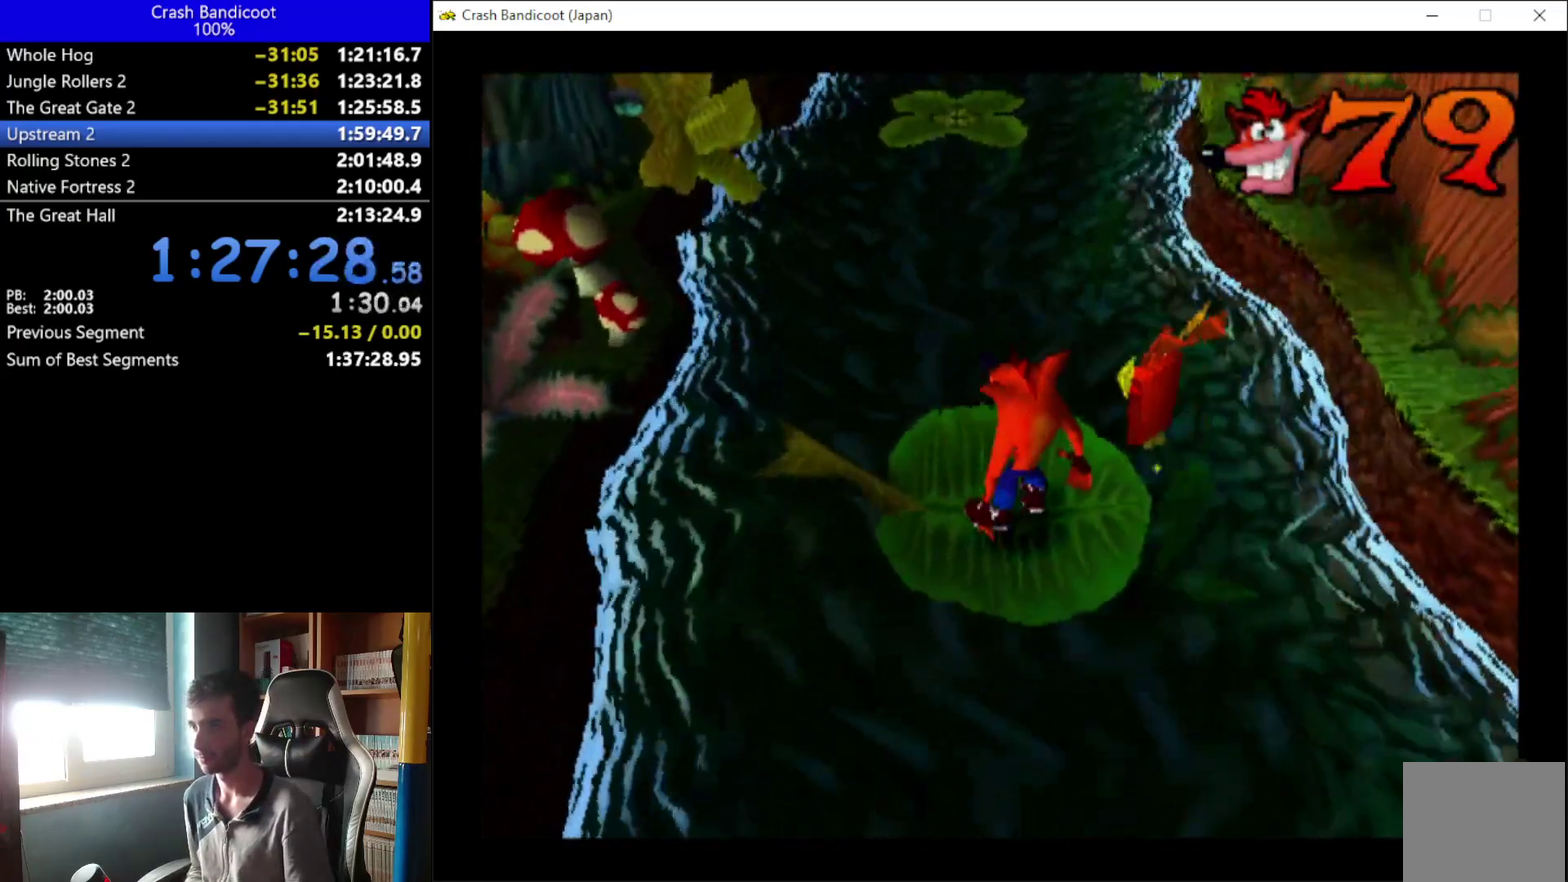
{"buttons": [], "left_stick": "center", "events": []}
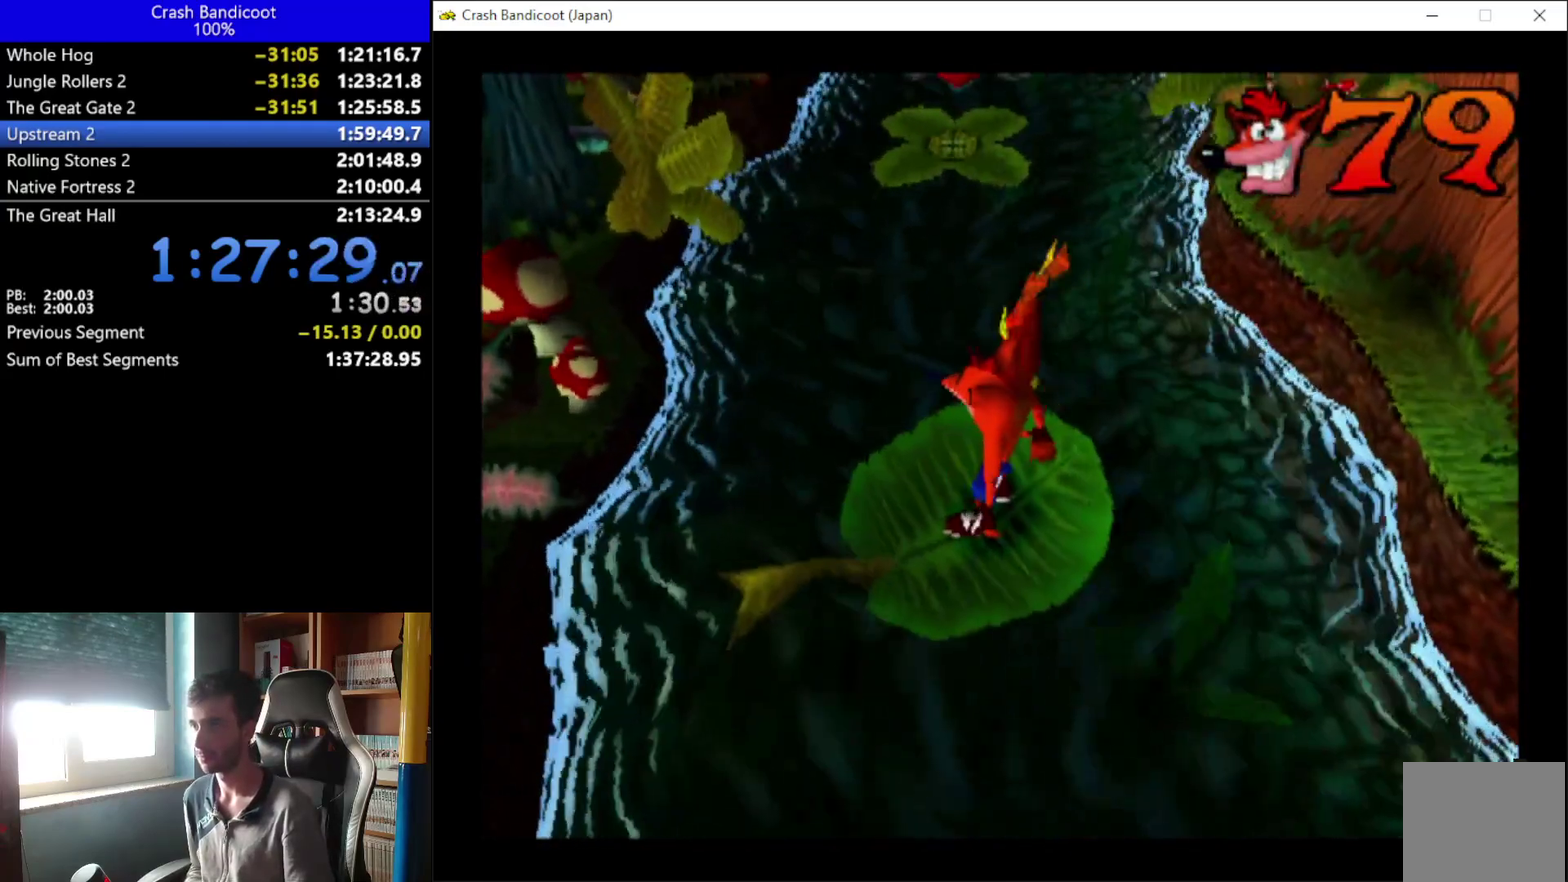
{"buttons": [], "left_stick": "center", "events": []}
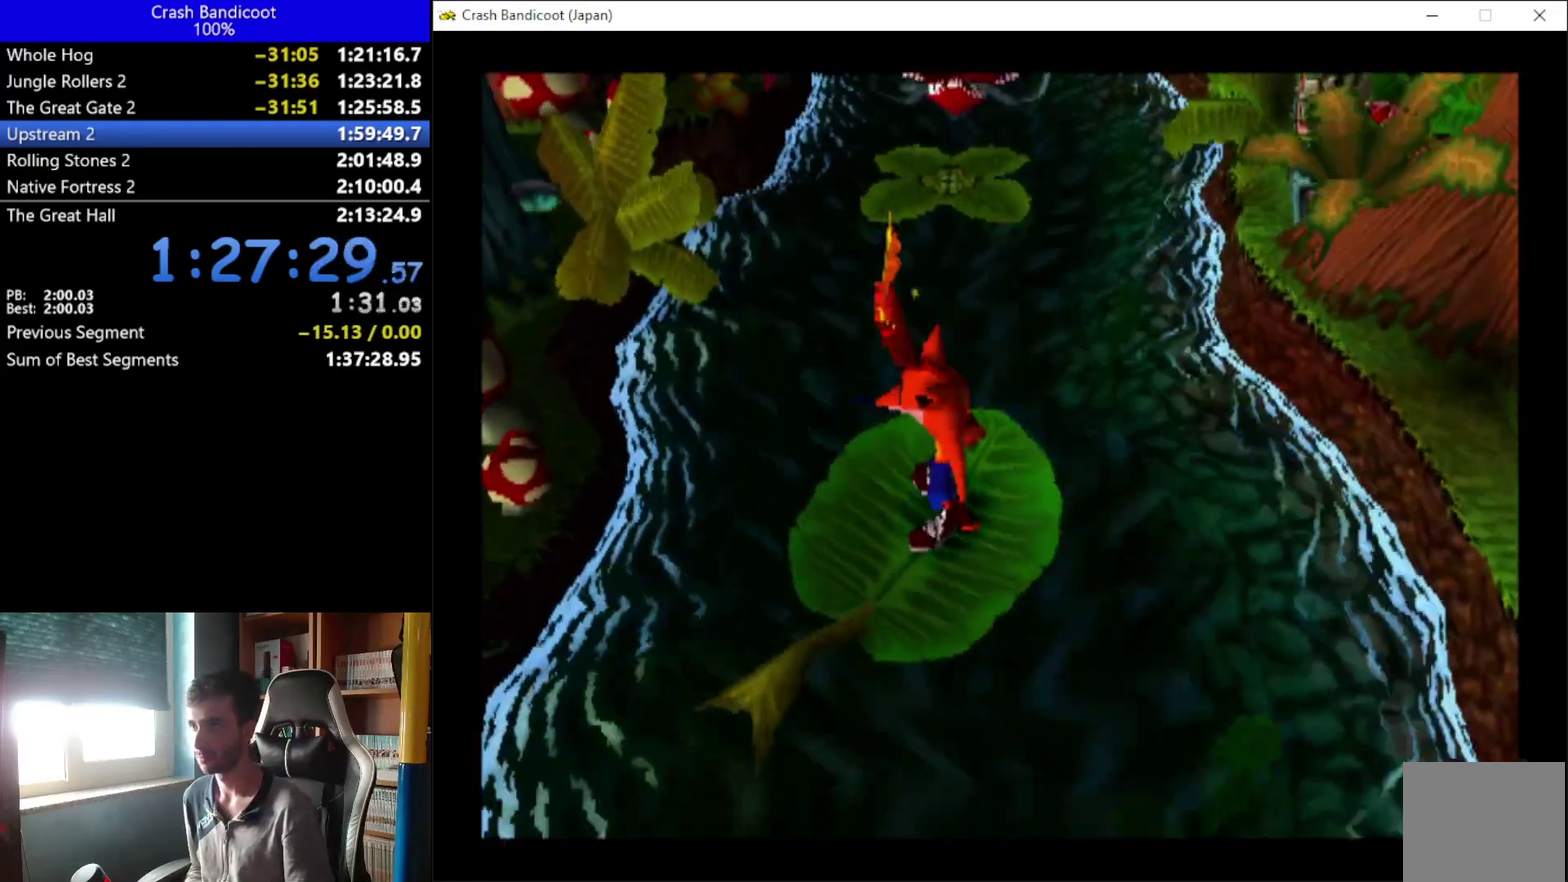
{"buttons": ["A", "X", "DPAD_UP", "DPAD_RIGHT"], "left_stick": "center", "events": [[200, "DPAD_UP", "down"], [500, "A", "down"], [500, "DPAD_RIGHT", "down"], [500, "X", "down"]]}
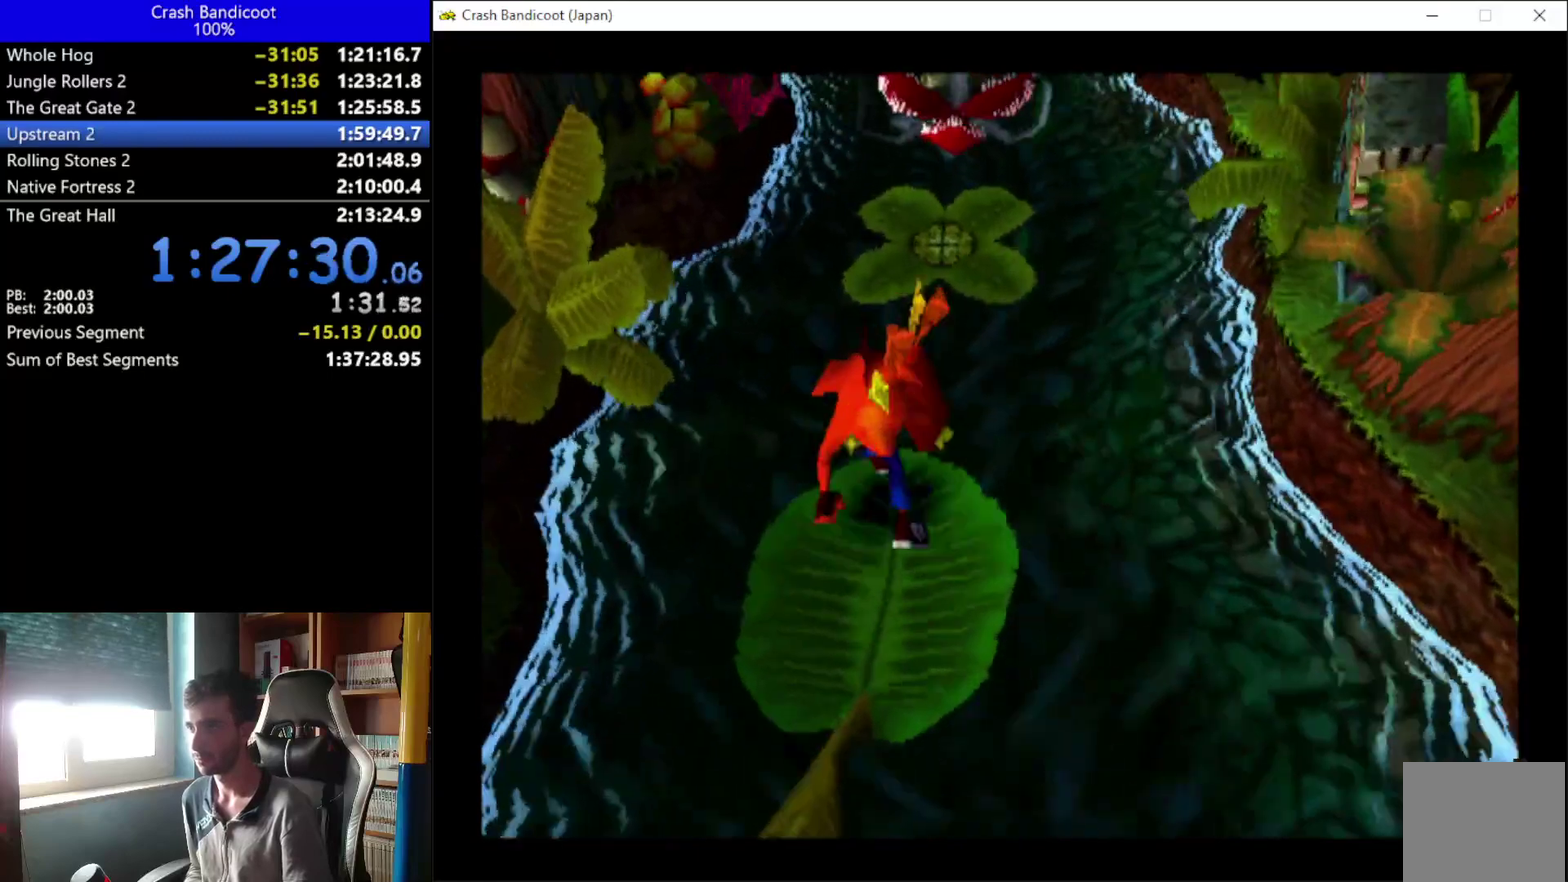
{"buttons": ["A", "DPAD_UP", "DPAD_RIGHT"], "left_stick": "center", "events": [[33, "DPAD_RIGHT", "up"], [100, "DPAD_LEFT", "down"], [200, "DPAD_LEFT", "up"], [467, "DPAD_RIGHT", "down"], [500, "X", "up"]]}
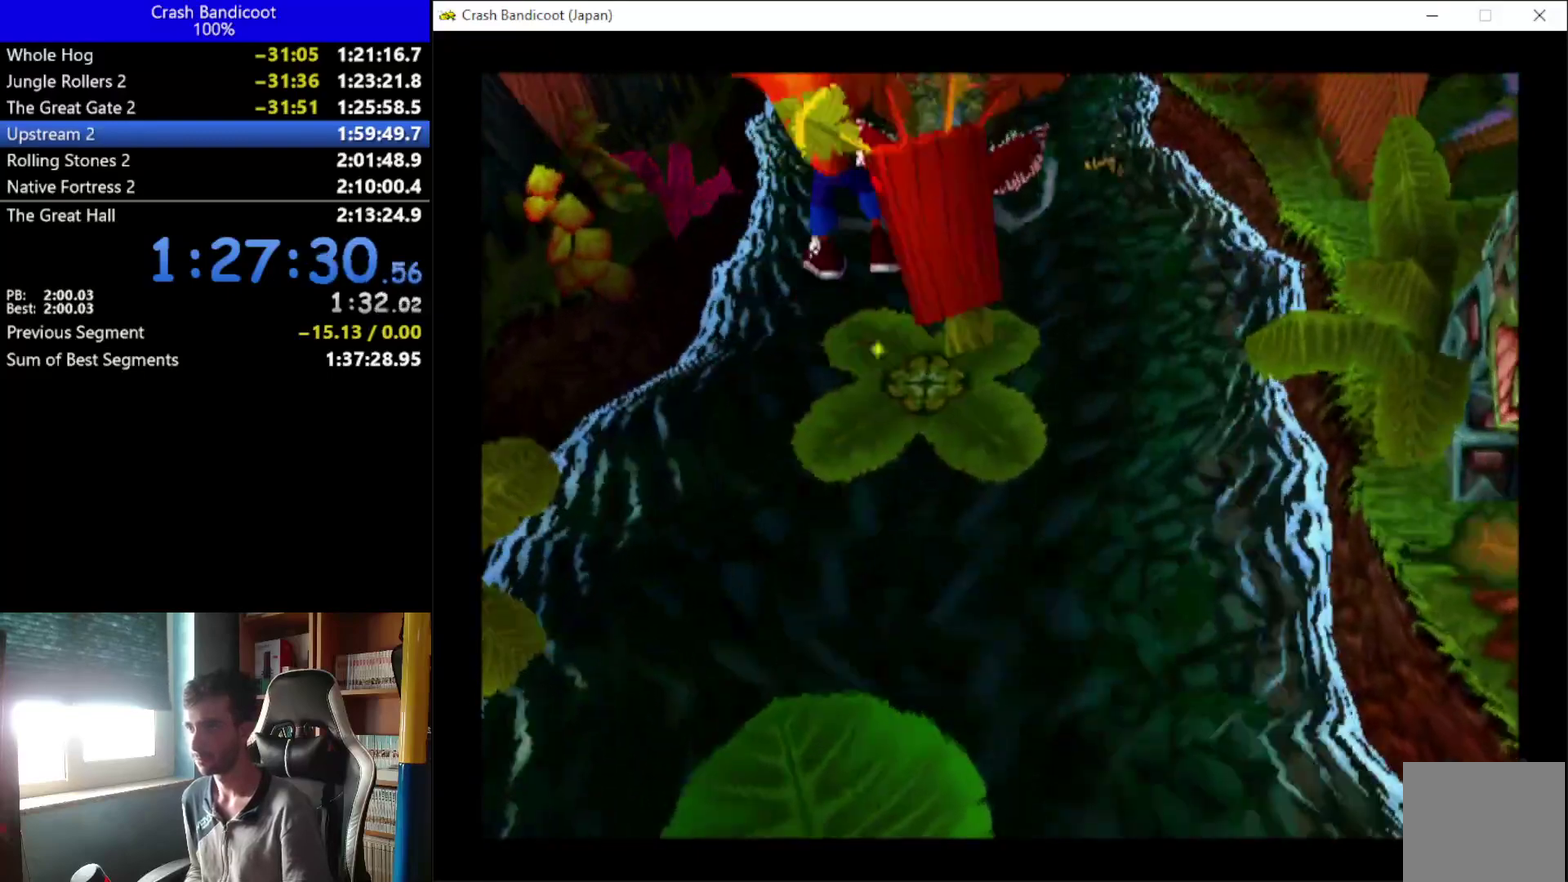
{"buttons": ["A", "DPAD_UP"], "left_stick": "center", "events": [[33, "A", "up"], [33, "DPAD_RIGHT", "up"], [433, "A", "down"]]}
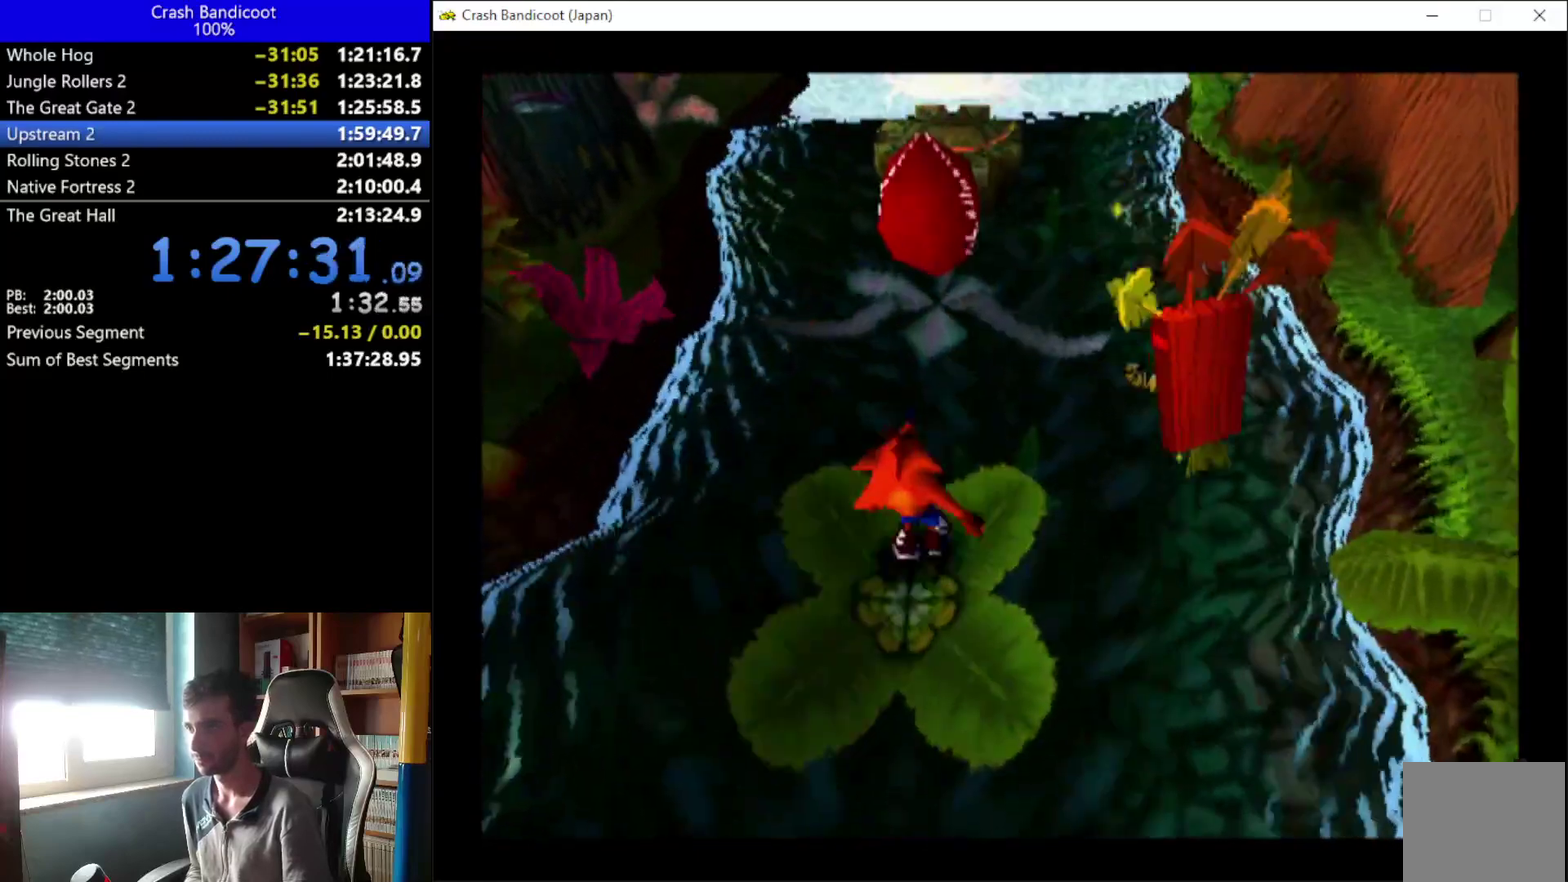
{"buttons": ["DPAD_UP"], "left_stick": "center"}
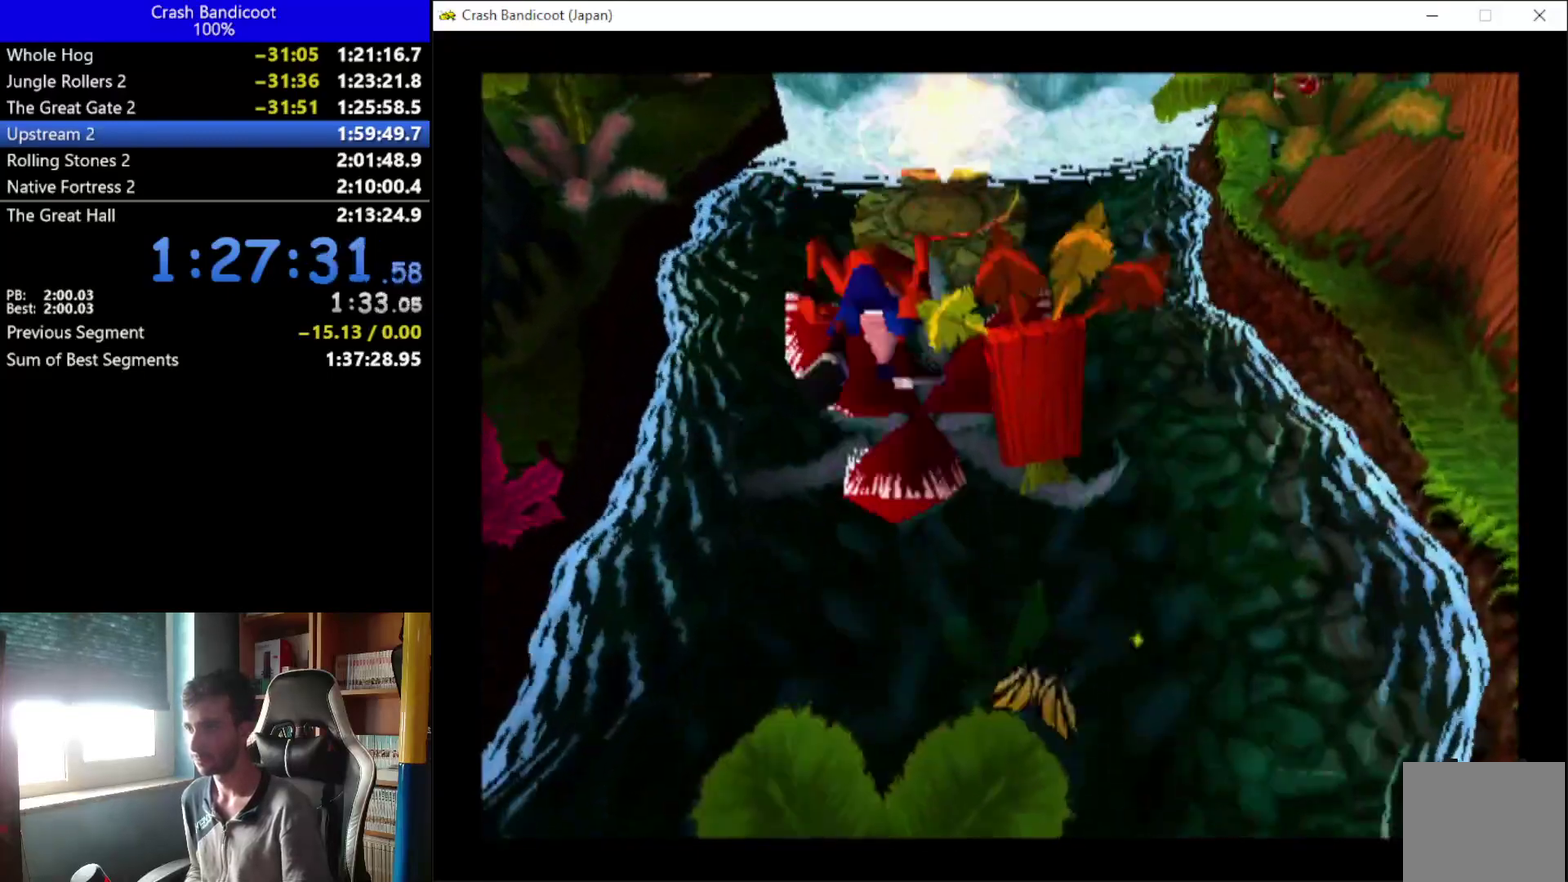
{"buttons": ["DPAD_UP"], "left_stick": "center", "events": [[200, "A", "down"], [267, "DPAD_LEFT", "down"], [333, "DPAD_LEFT", "up"], [333, "DPAD_RIGHT", "down"], [367, "A", "up"], [467, "DPAD_RIGHT", "up"]]}
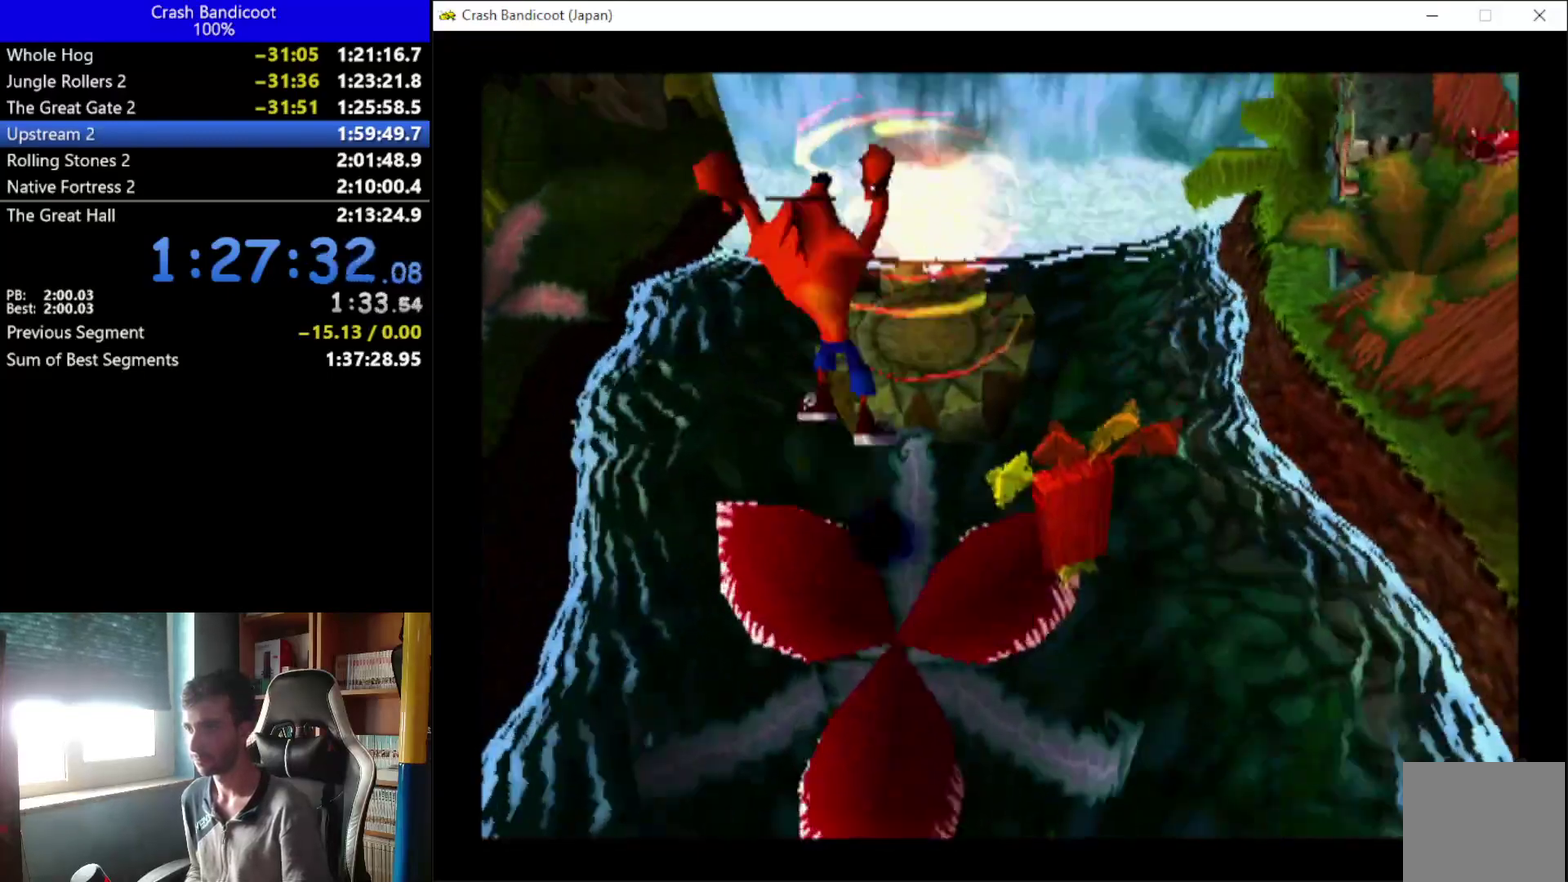
{"buttons": [], "left_stick": "center", "events": [[67, "DPAD_RIGHT", "down"], [167, "DPAD_RIGHT", "up"], [333, "DPAD_UP", "up"]]}